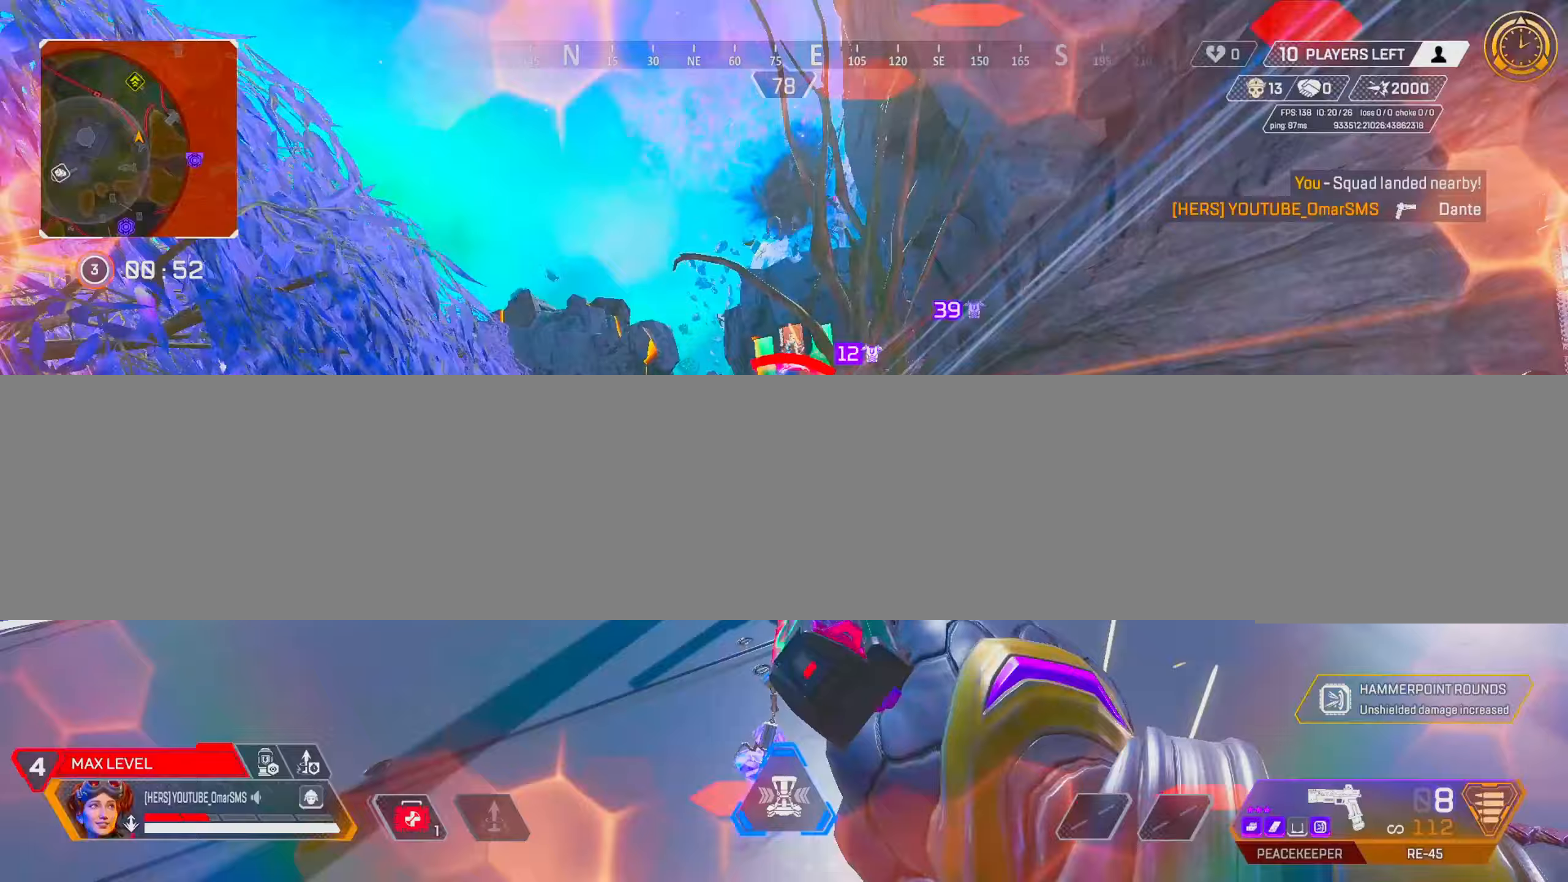
Gameplay with a controller (PlayStation layout); each line is a JSON object with the inputs held at the frame after it. "events" lists button and stick changes between this image and that frame as [ms after this image, input, new state], when the widget could be followed in between. Not read: HOME.
{"buttons": [], "left_stick": "down", "right_stick": "center", "events": [[133, "L2", "up"], [267, "right_stick", "center"], [400, "TRIANGLE", "down"], [400, "left_stick", "down"], [450, "R1", "up"], [450, "TRIANGLE", "up"]]}
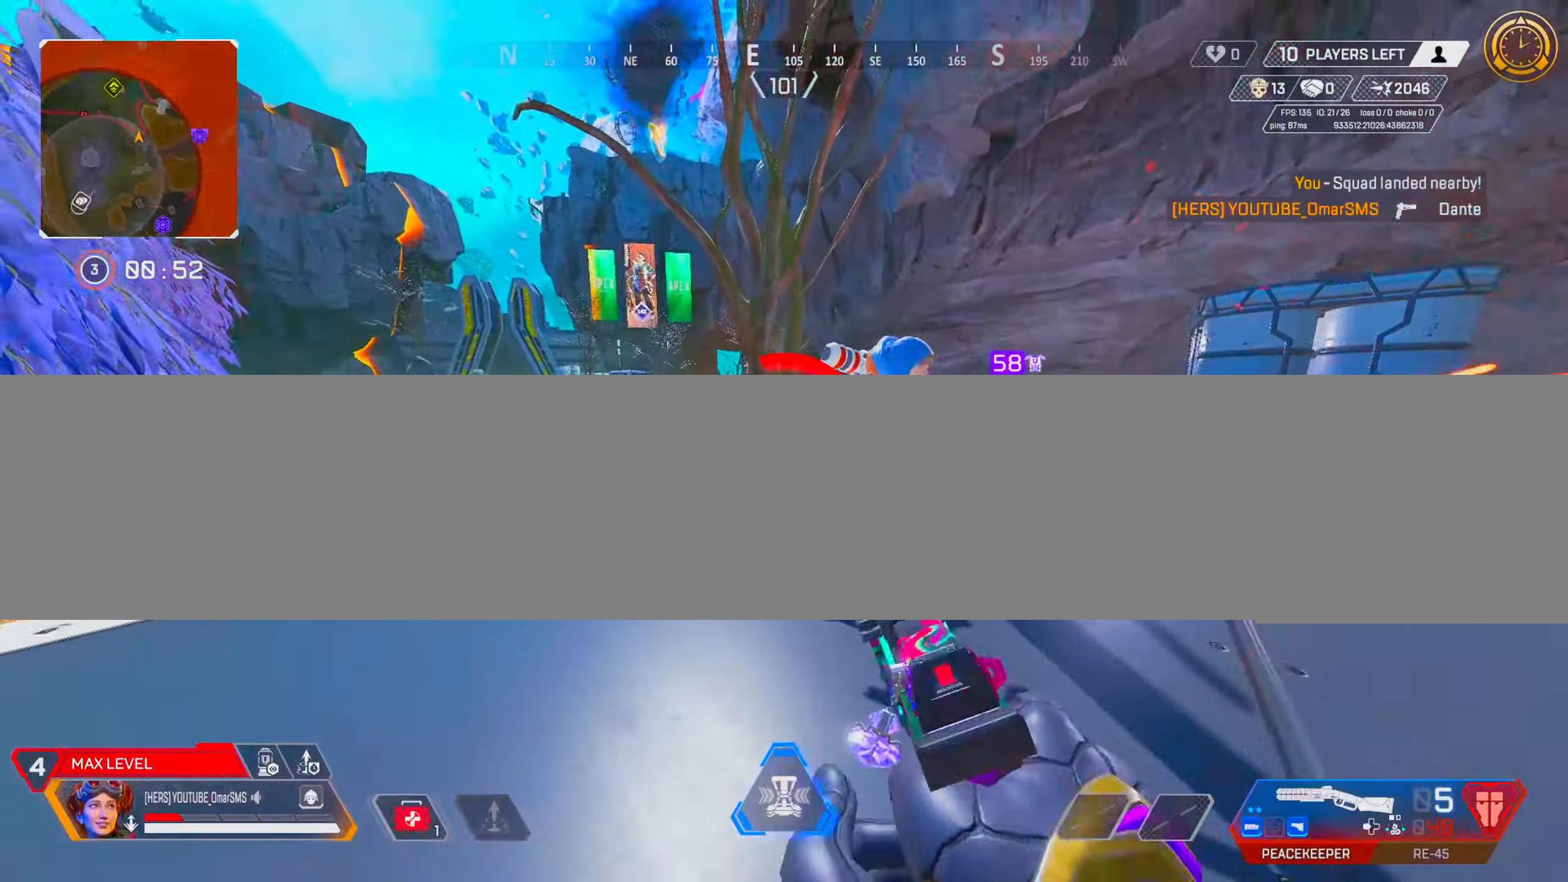
{"buttons": ["L2"], "left_stick": "down-right", "right_stick": "left", "events": [[50, "right_stick", "left"], [200, "left_stick", "down-right"], [200, "right_stick", "center"], [417, "R1", "down"], [417, "right_stick", "left"], [467, "R1", "up"], [483, "L2", "down"]]}
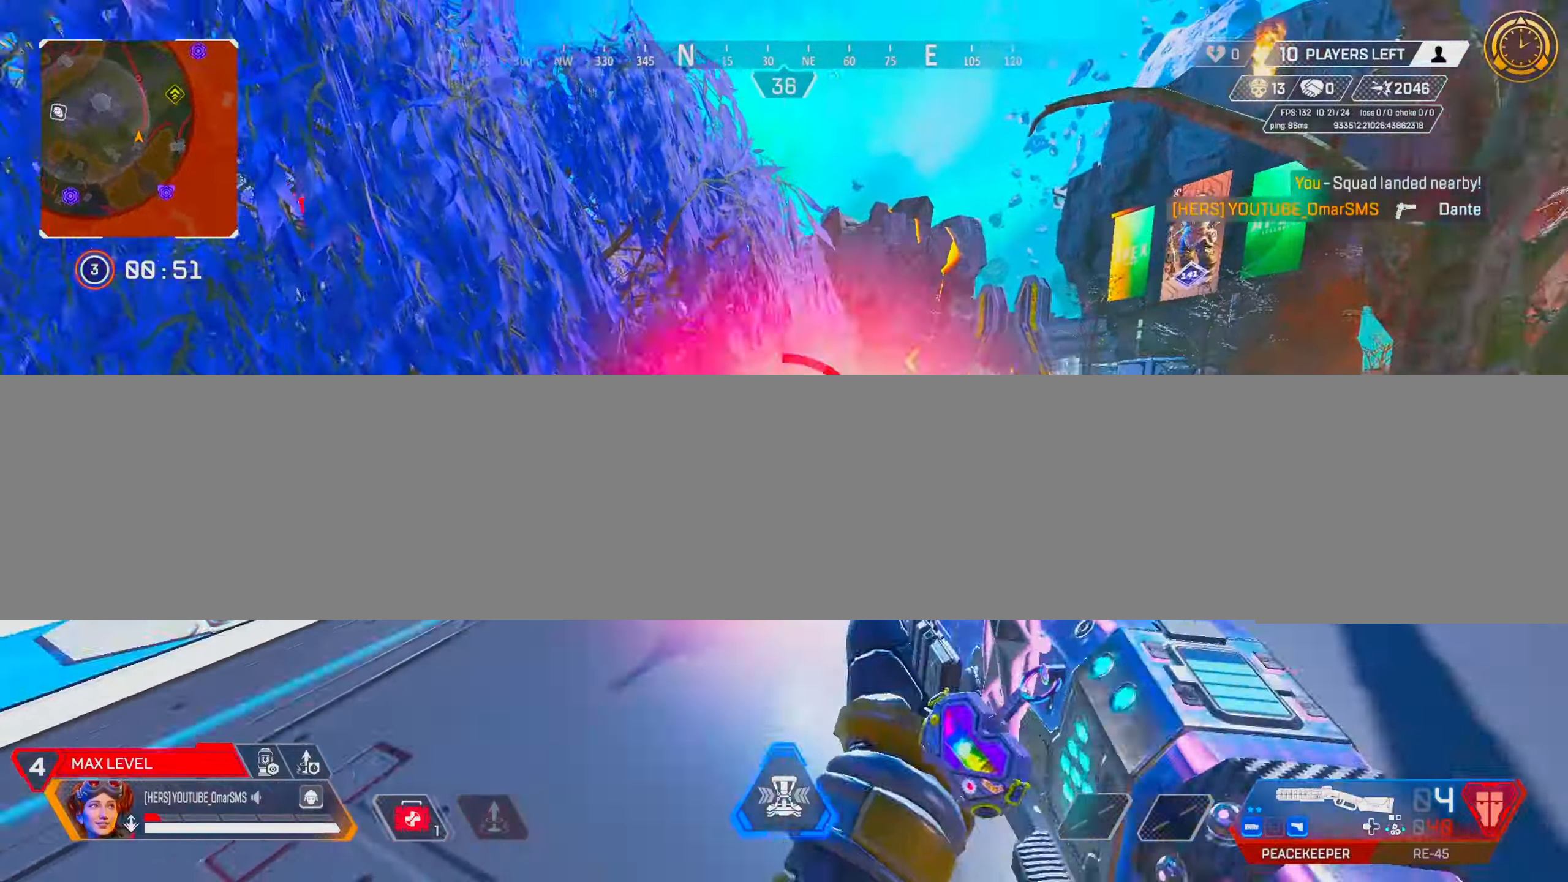
{"buttons": [], "left_stick": "up", "right_stick": "left", "events": [[17, "right_stick", "center"], [83, "L2", "up"], [117, "R3", "down"], [217, "R3", "up"], [217, "left_stick", "up-right"], [350, "right_stick", "left"], [383, "left_stick", "up"]]}
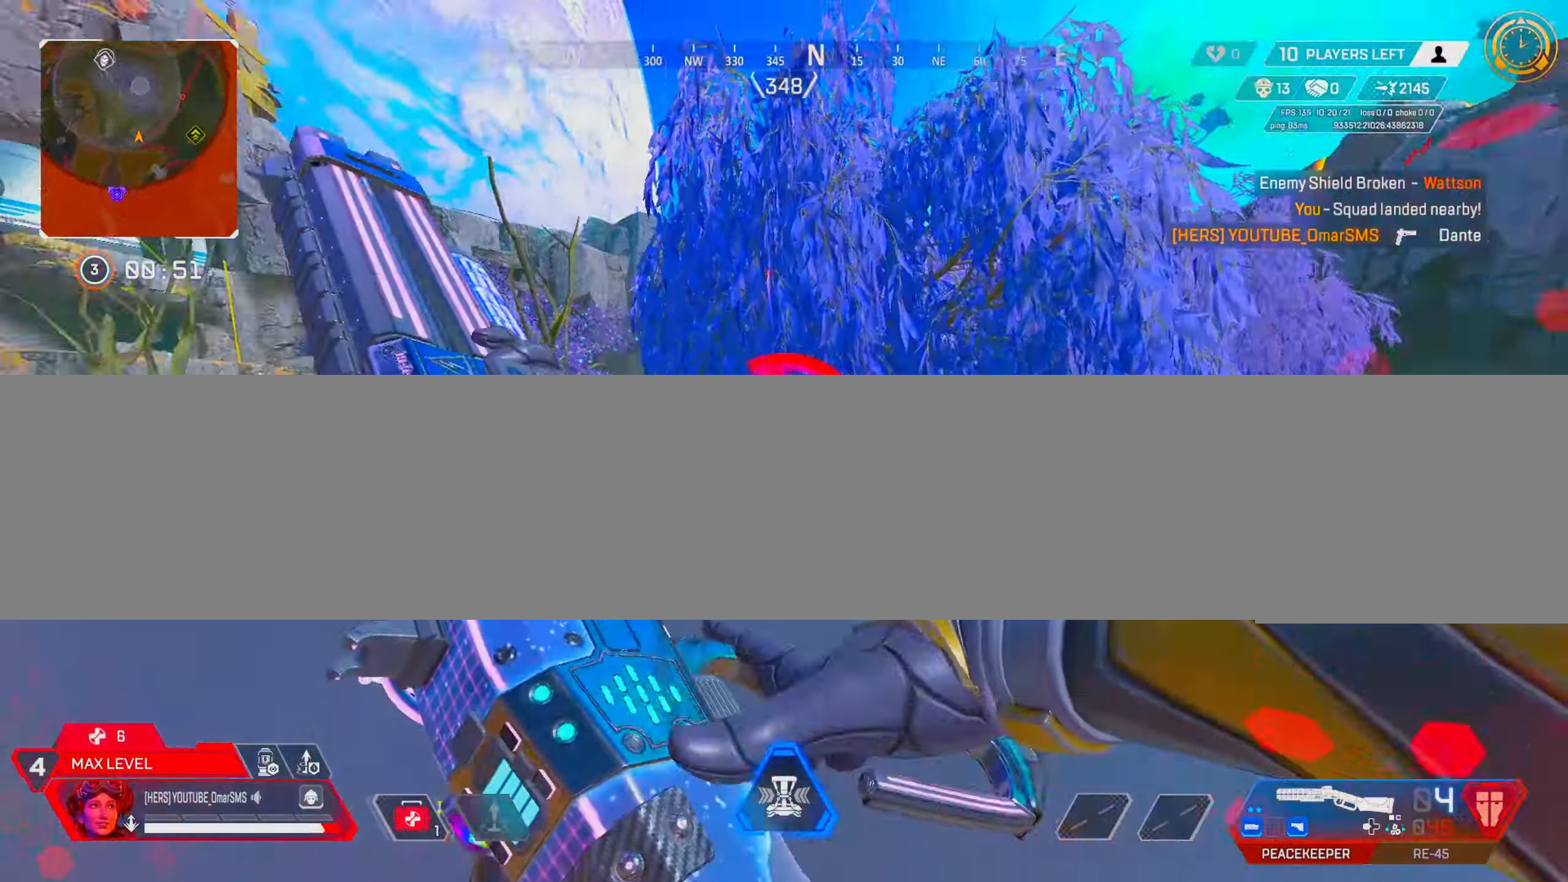
{"buttons": ["L1"], "left_stick": "right", "right_stick": "center", "events": [[200, "left_stick", "right"], [300, "right_stick", "center"], [483, "L1", "down"]]}
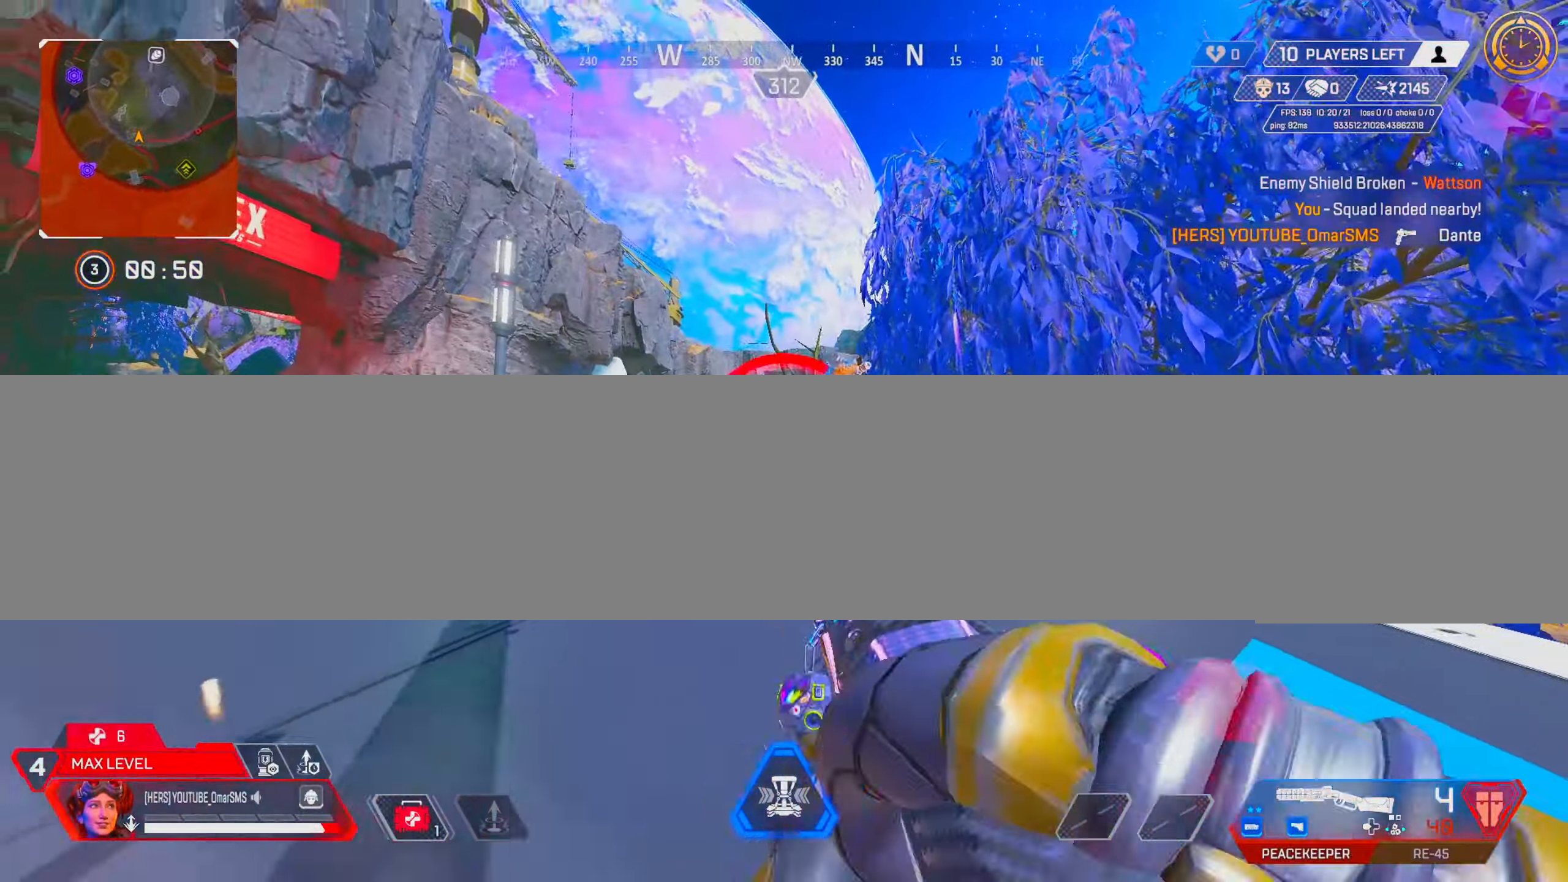
{"buttons": ["R3"], "left_stick": "down-right", "right_stick": "center", "events": [[117, "right_stick", "down-right"], [200, "R1", "down"], [267, "L1", "up"], [267, "R1", "up"], [300, "L2", "down"], [333, "right_stick", "center"], [417, "L2", "up"], [417, "right_stick", "left"], [467, "R3", "down"], [467, "right_stick", "center"], [500, "left_stick", "down-right"]]}
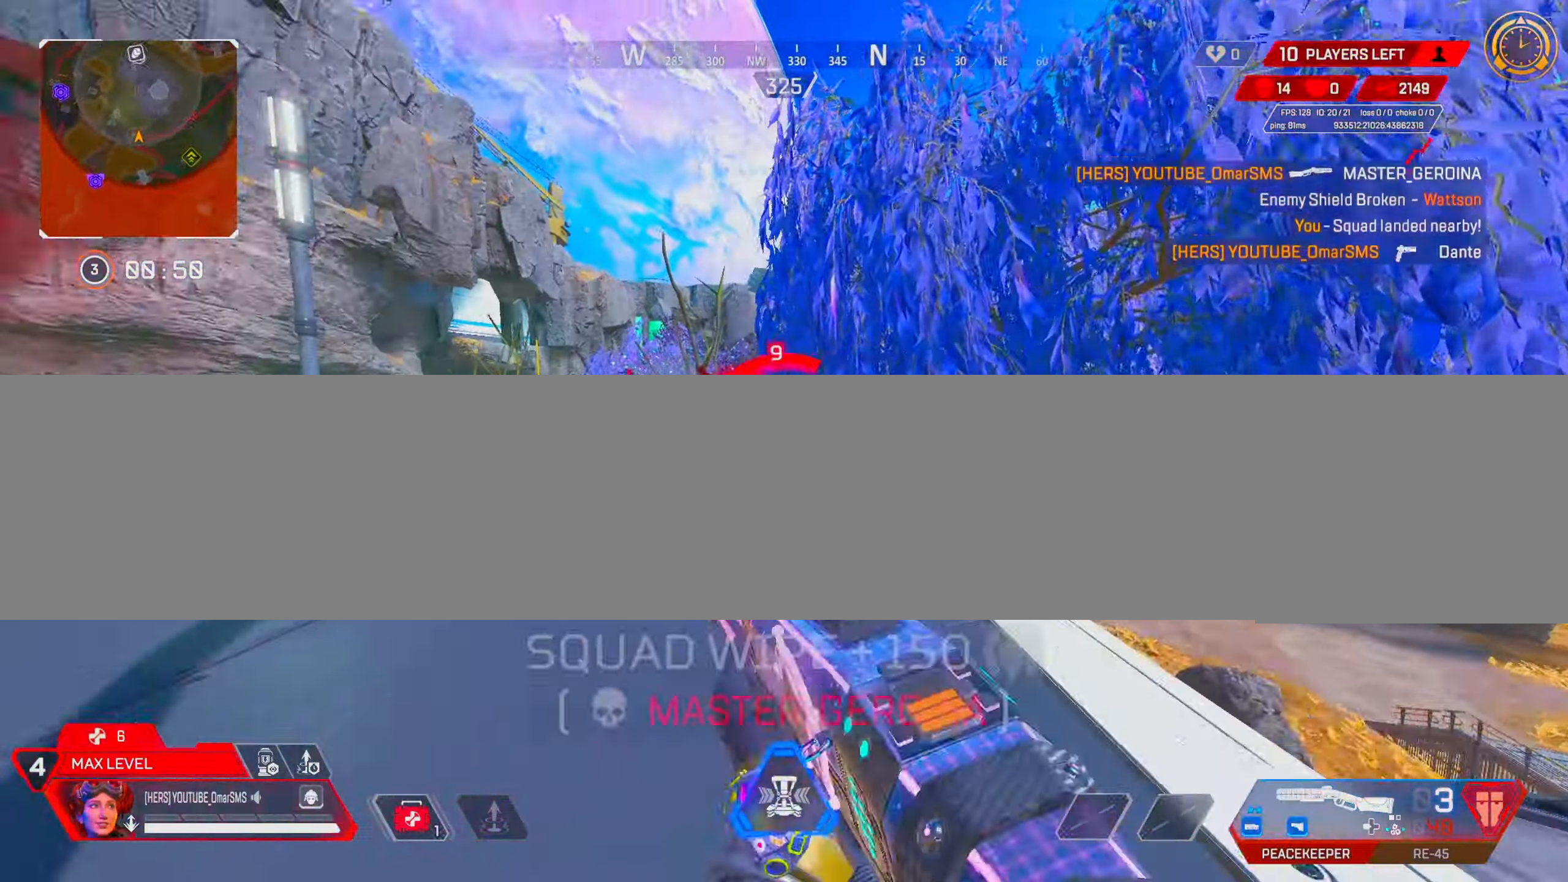
{"buttons": ["TRIANGLE"], "left_stick": "up-right", "right_stick": "center", "events": [[67, "R3", "up"], [67, "right_stick", "left"], [200, "R3", "down"], [200, "right_stick", "center"], [250, "left_stick", "up-right"], [300, "R3", "up"], [300, "right_stick", "right"], [400, "right_stick", "center"], [450, "TRIANGLE", "down"]]}
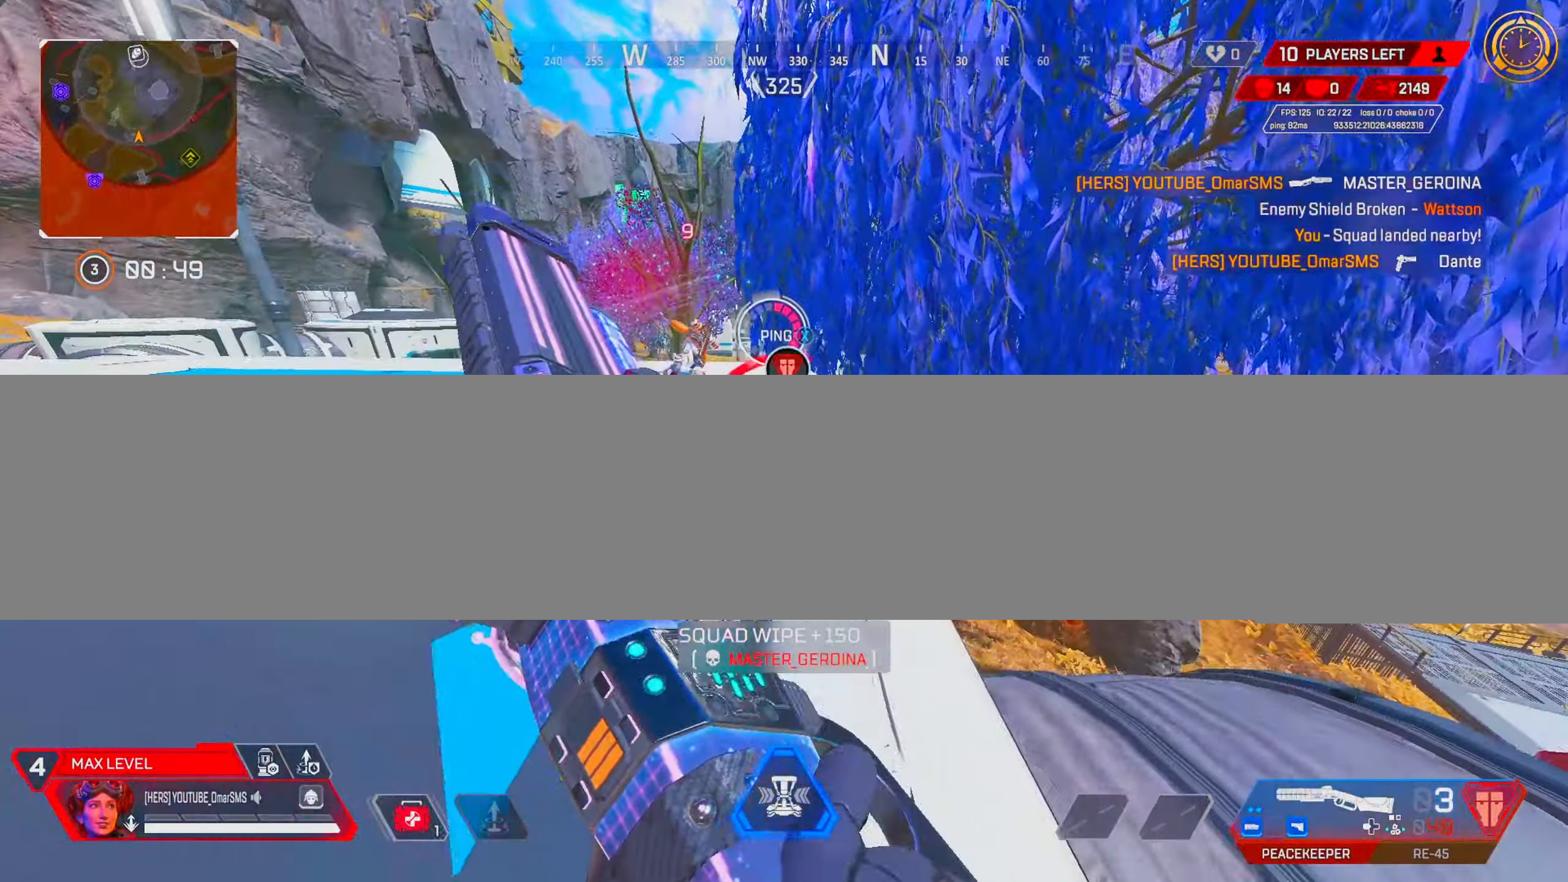
{"buttons": [], "left_stick": "up", "right_stick": "center", "events": [[183, "left_stick", "up"], [217, "TRIANGLE", "up"]]}
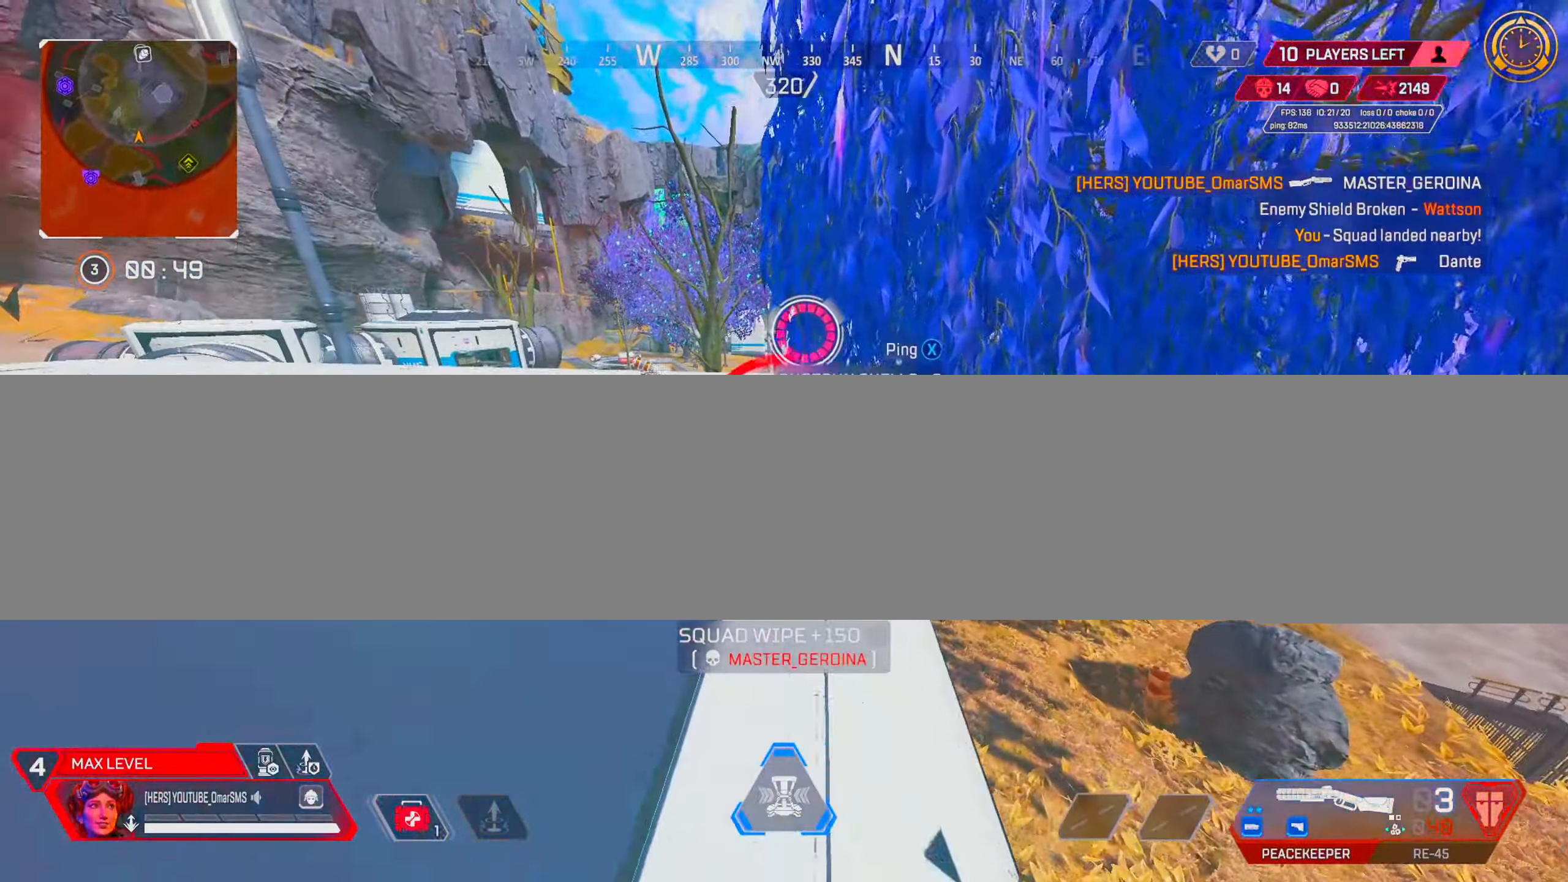
{"buttons": [], "left_stick": "up", "right_stick": "left", "events": [[100, "R2", "down"], [183, "R2", "up"], [417, "R2", "down"], [467, "R2", "up"], [483, "right_stick", "left"]]}
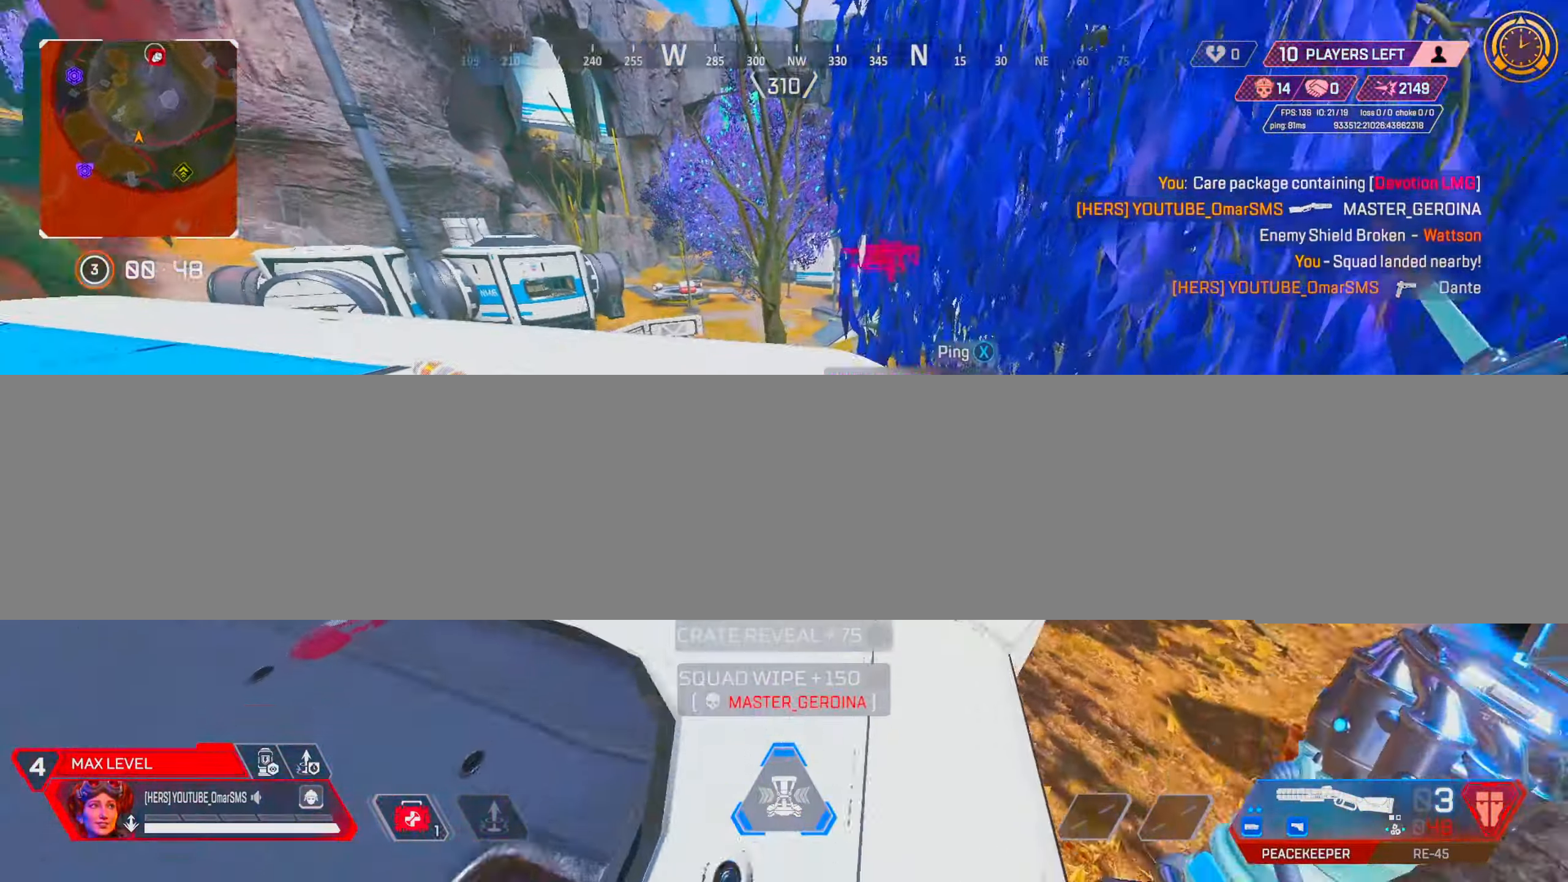
{"buttons": [], "left_stick": "up", "right_stick": "center", "events": [[33, "right_stick", "center"], [133, "TRIANGLE", "down"], [167, "TRIANGLE", "up"], [267, "right_stick", "left"], [483, "right_stick", "center"]]}
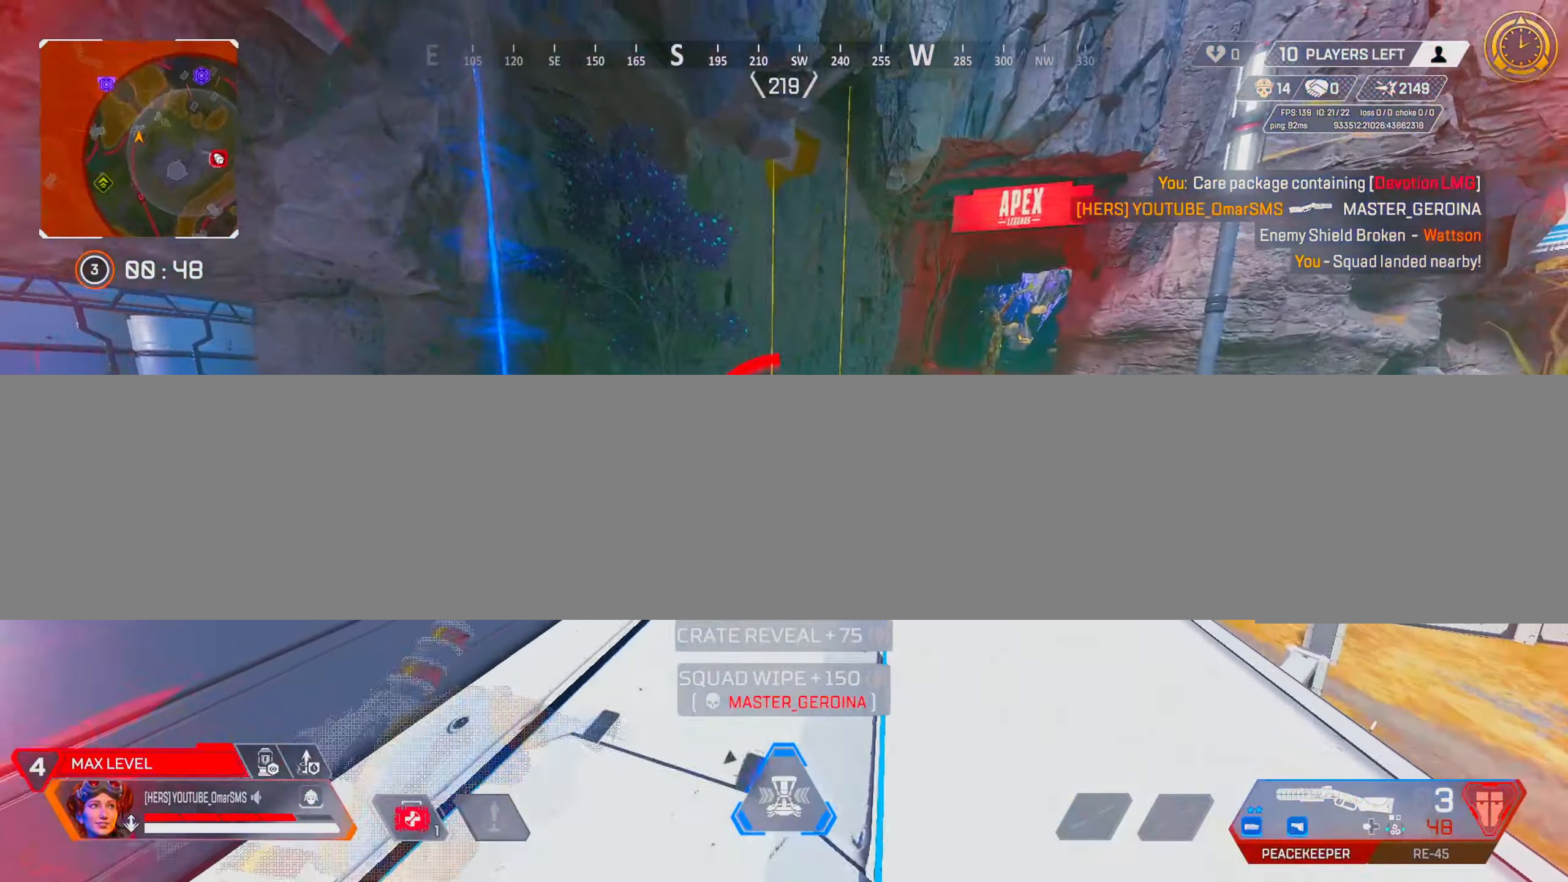
{"buttons": [], "left_stick": "up", "right_stick": "center", "events": [[133, "TRIANGLE", "down"], [200, "TRIANGLE", "up"], [367, "R3", "down"], [500, "R3", "up"]]}
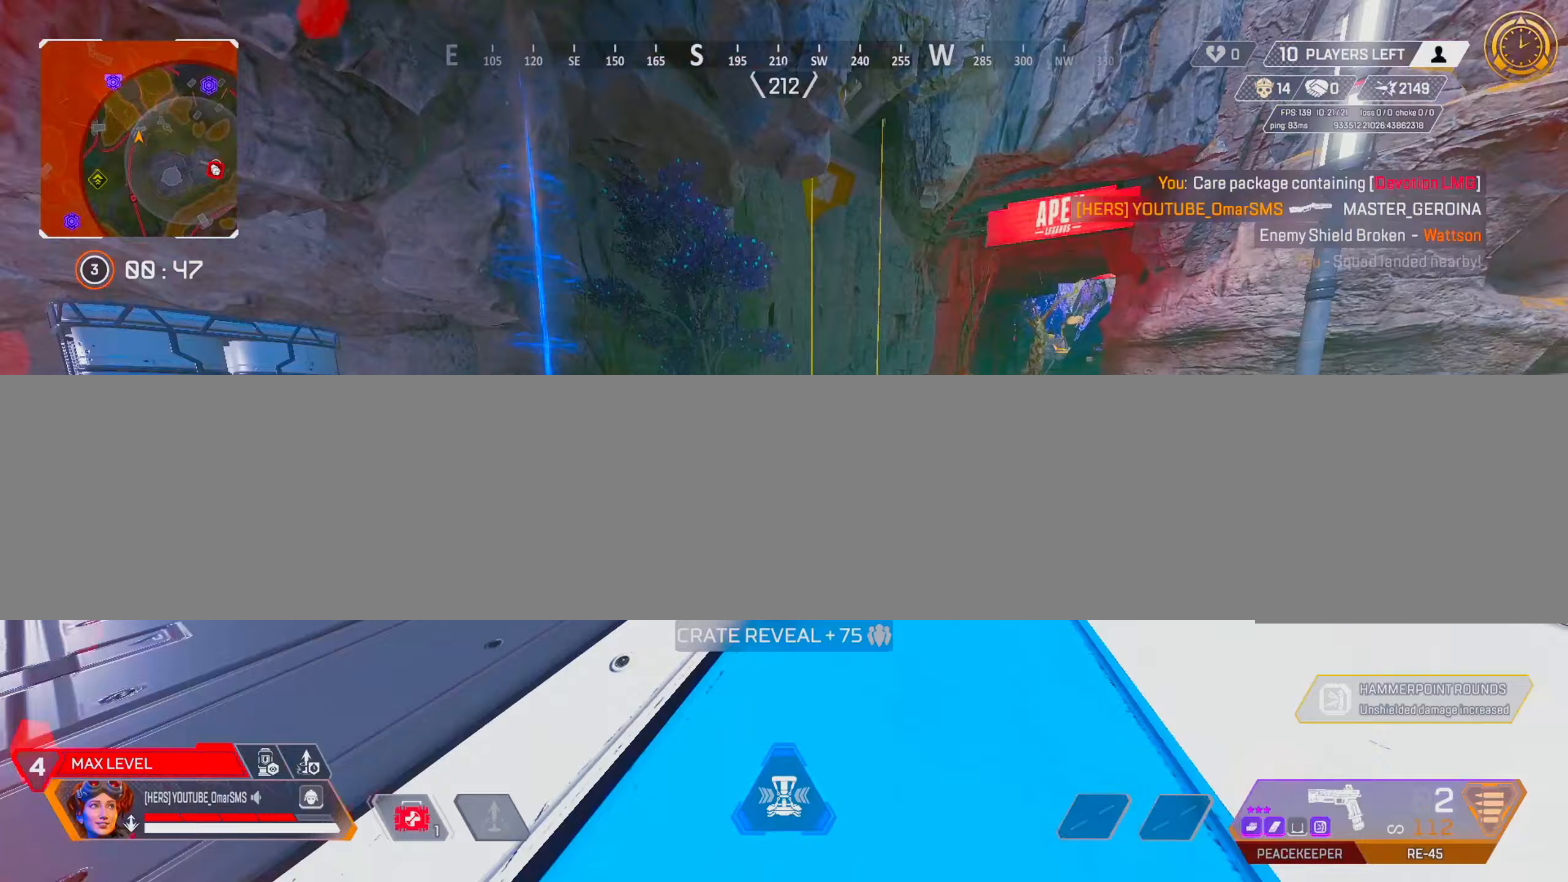
{"buttons": [], "left_stick": "center", "right_stick": "center", "events": [[83, "R2", "down"], [133, "L2", "down"], [150, "R2", "up"], [167, "left_stick", "left"], [233, "L2", "up"], [433, "left_stick", "center"], [433, "right_stick", "left"], [500, "right_stick", "center"]]}
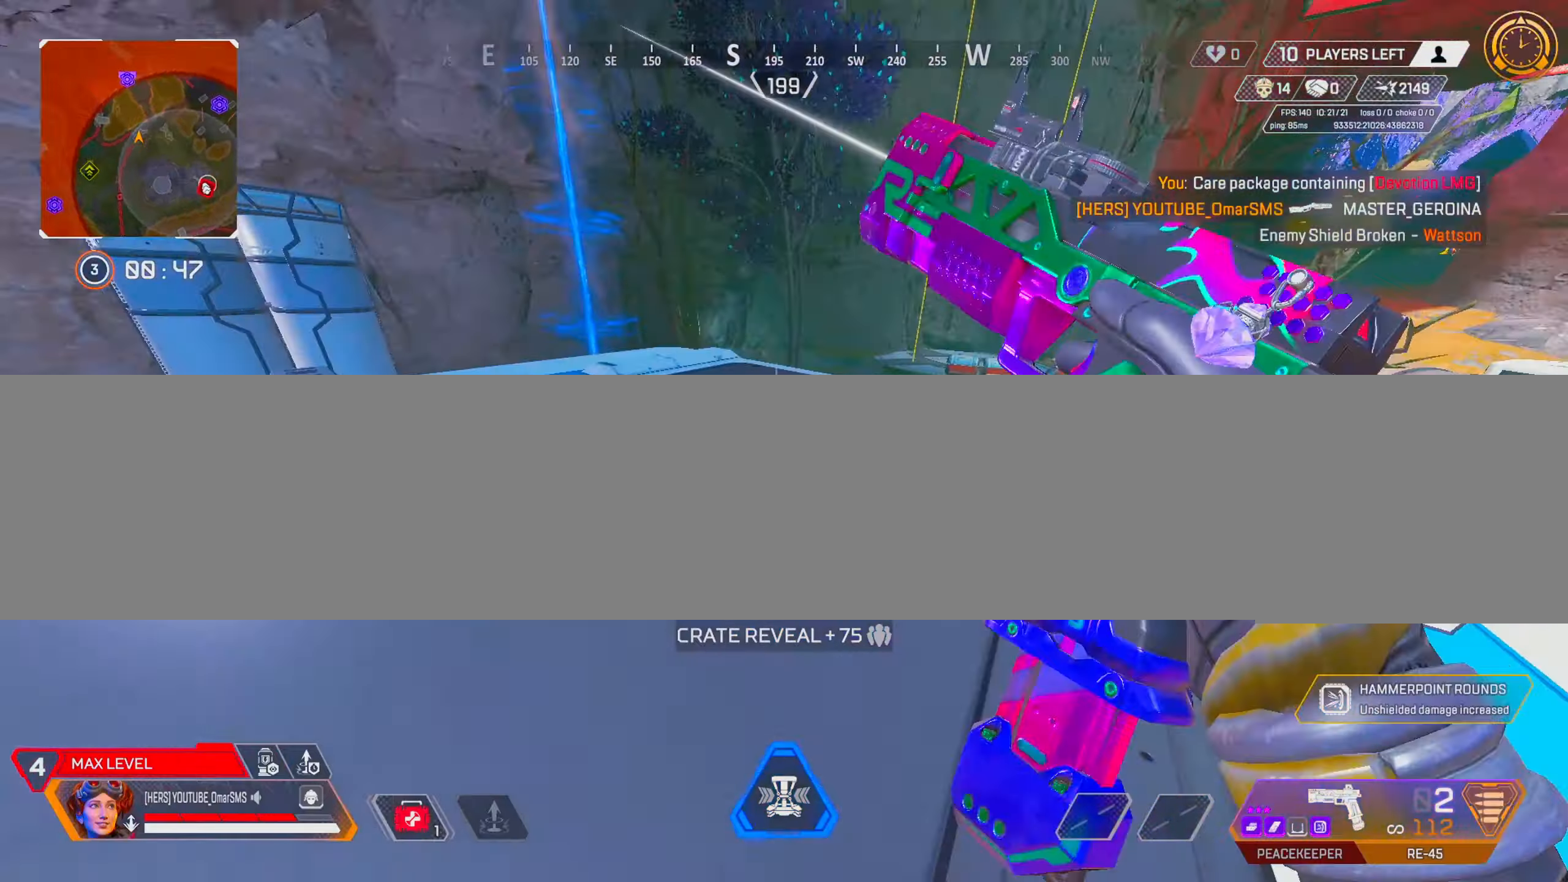
{"buttons": [], "left_stick": "up", "right_stick": "center", "events": [[67, "left_stick", "up"], [350, "L2", "down"], [433, "L2", "up"]]}
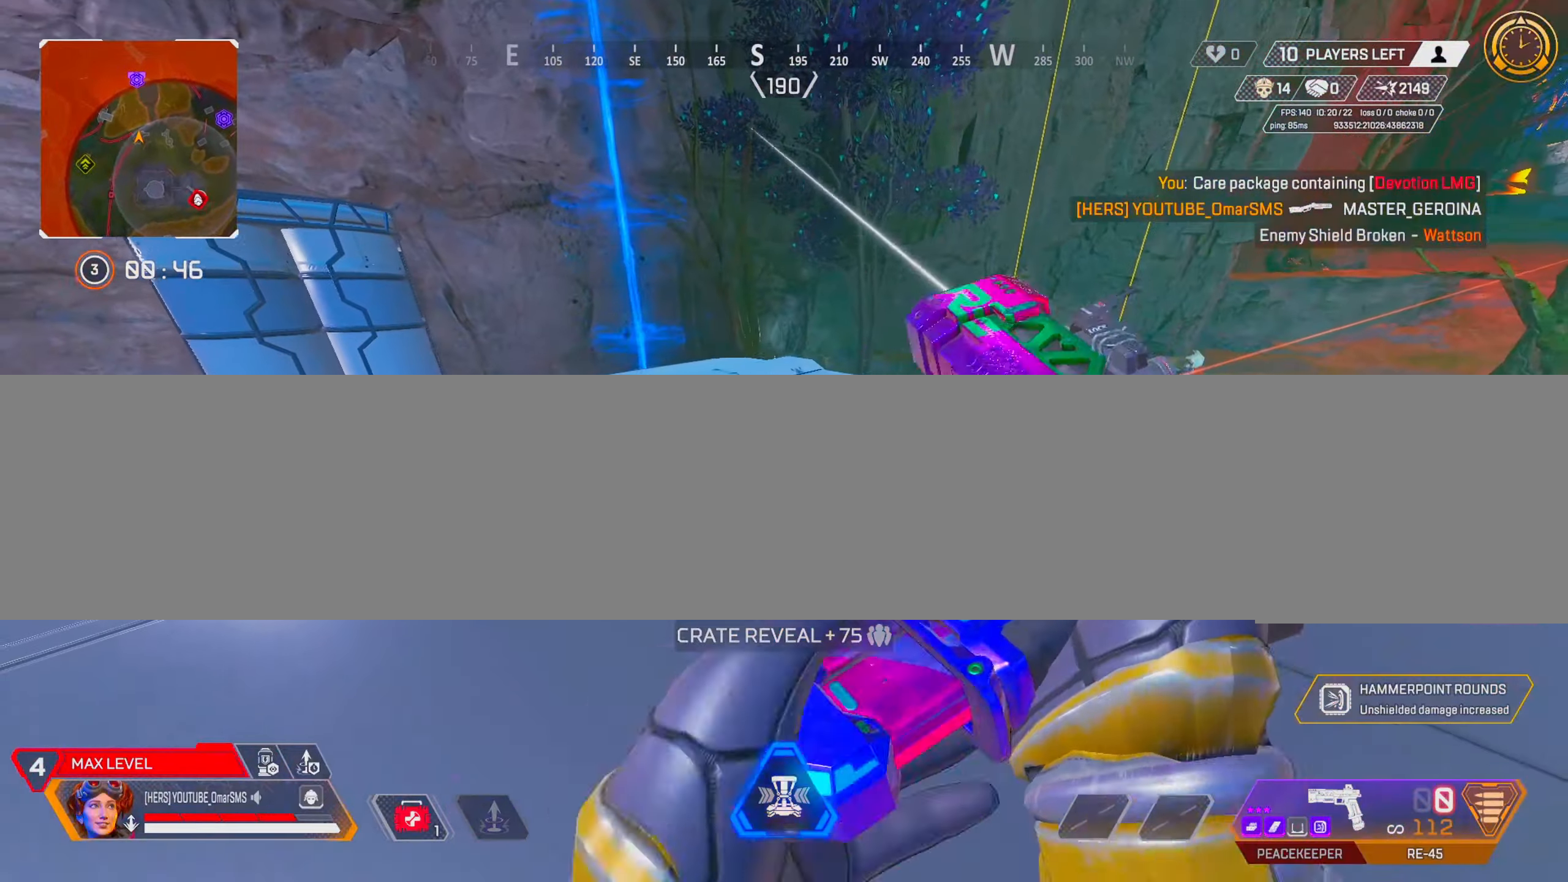
{"buttons": [], "left_stick": "up", "right_stick": "right", "events": [[100, "DPAD_UP", "down"], [233, "right_stick", "down-right"], [367, "DPAD_UP", "up"], [400, "right_stick", "center"], [450, "right_stick", "right"]]}
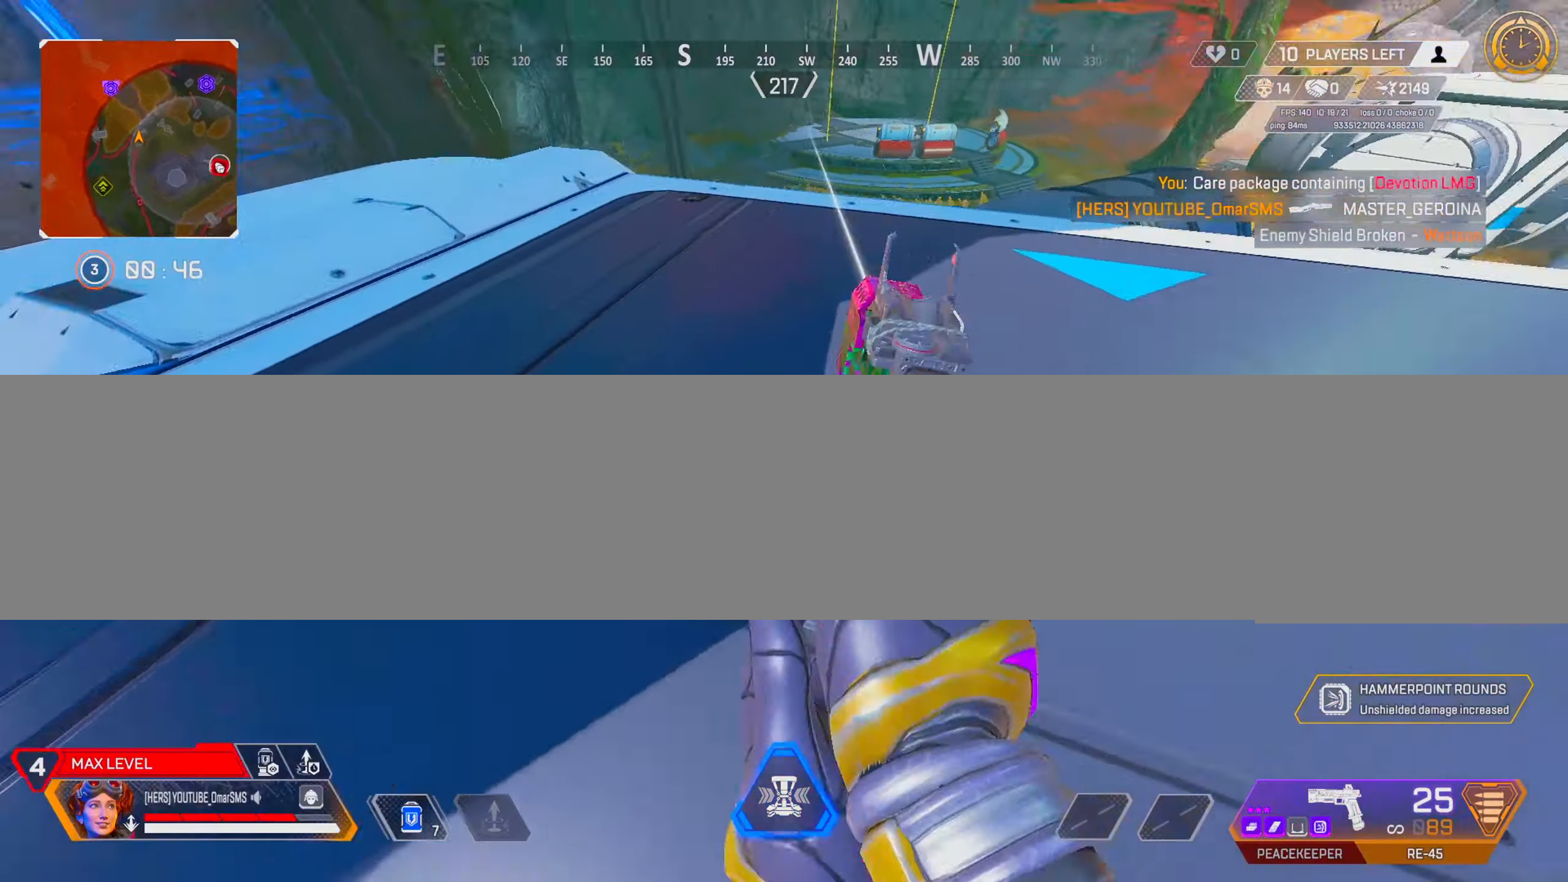
{"buttons": [], "left_stick": "up", "right_stick": "center", "events": [[200, "right_stick", "center"]]}
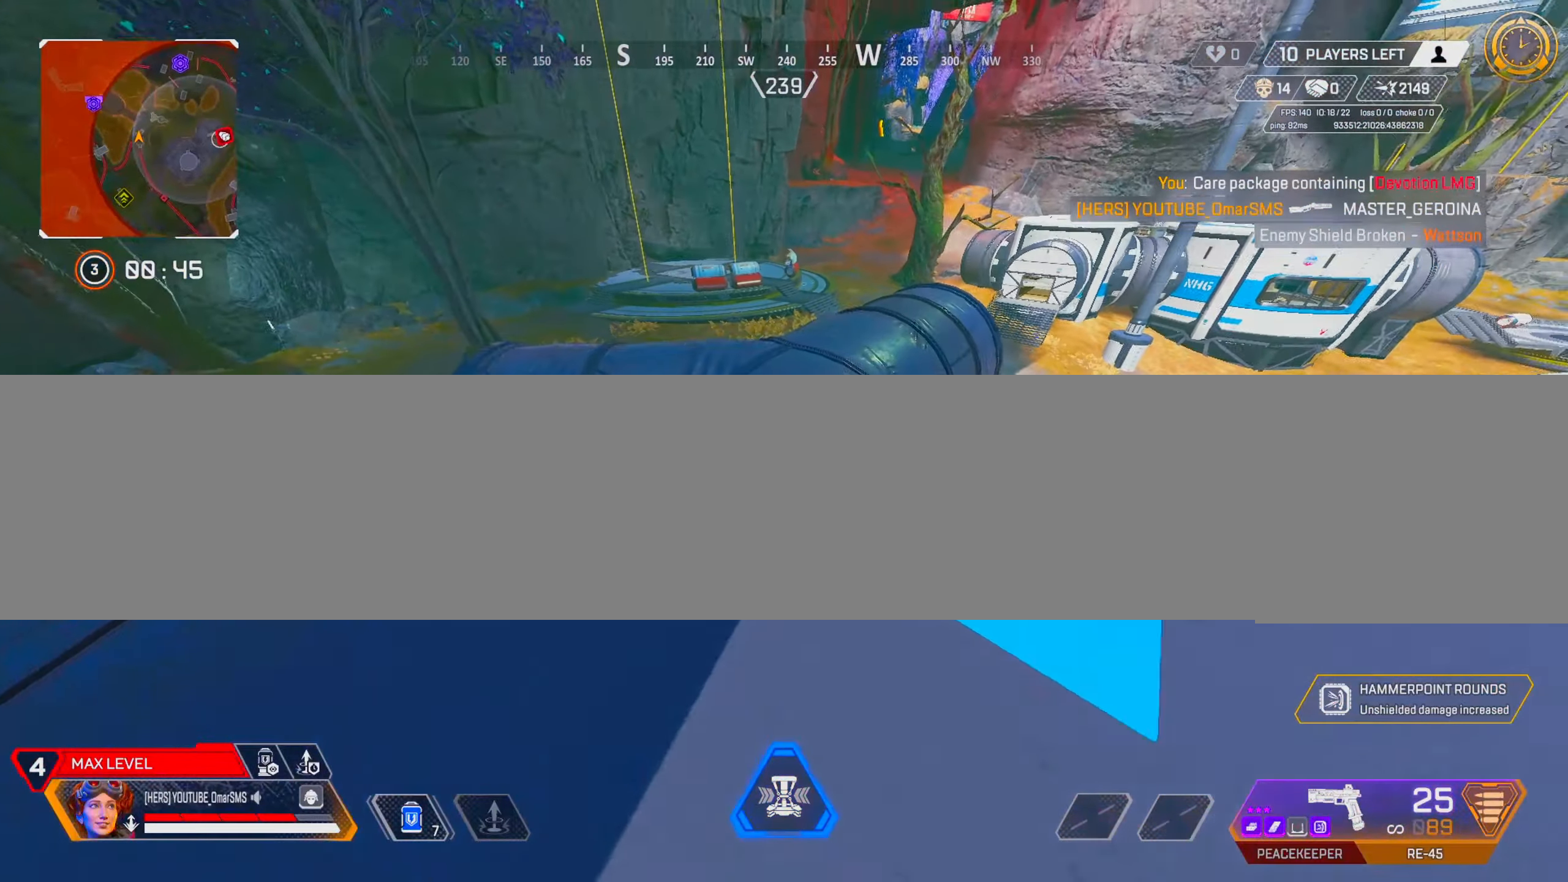
{"buttons": ["L2"], "left_stick": "up-left", "right_stick": "center", "events": [[100, "DPAD_UP", "down"], [217, "DPAD_UP", "up"], [217, "R3", "down"], [367, "R3", "up"], [433, "left_stick", "up-left"], [500, "L2", "down"]]}
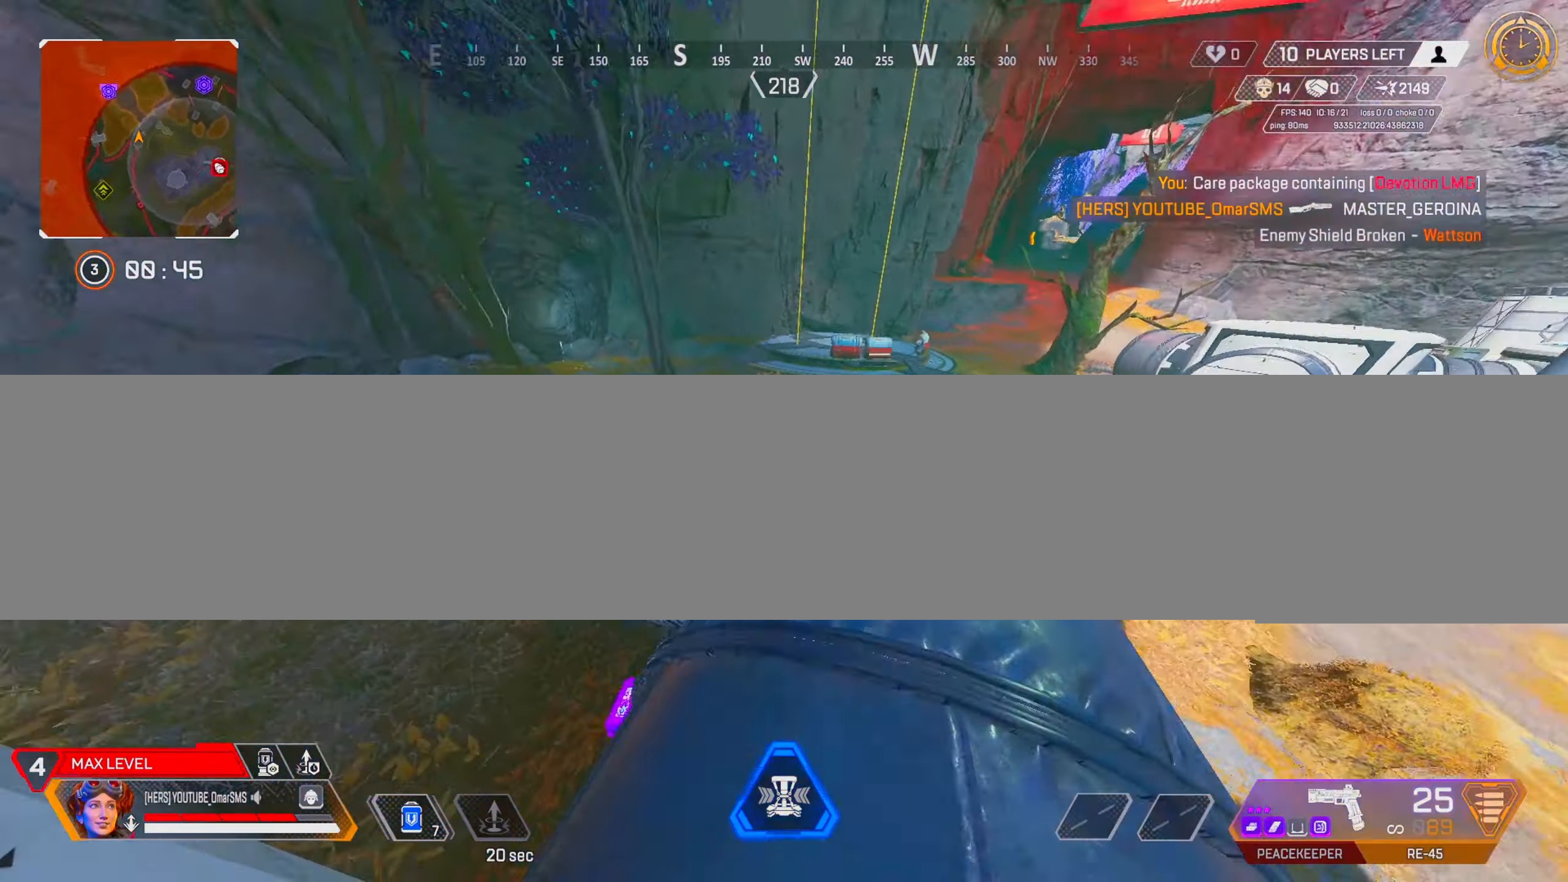
{"buttons": [], "left_stick": "up-left", "right_stick": "center", "events": [[67, "right_stick", "left"], [83, "L2", "up"], [150, "R3", "down"], [167, "right_stick", "center"], [233, "R3", "up"], [233, "right_stick", "left"], [333, "right_stick", "center"]]}
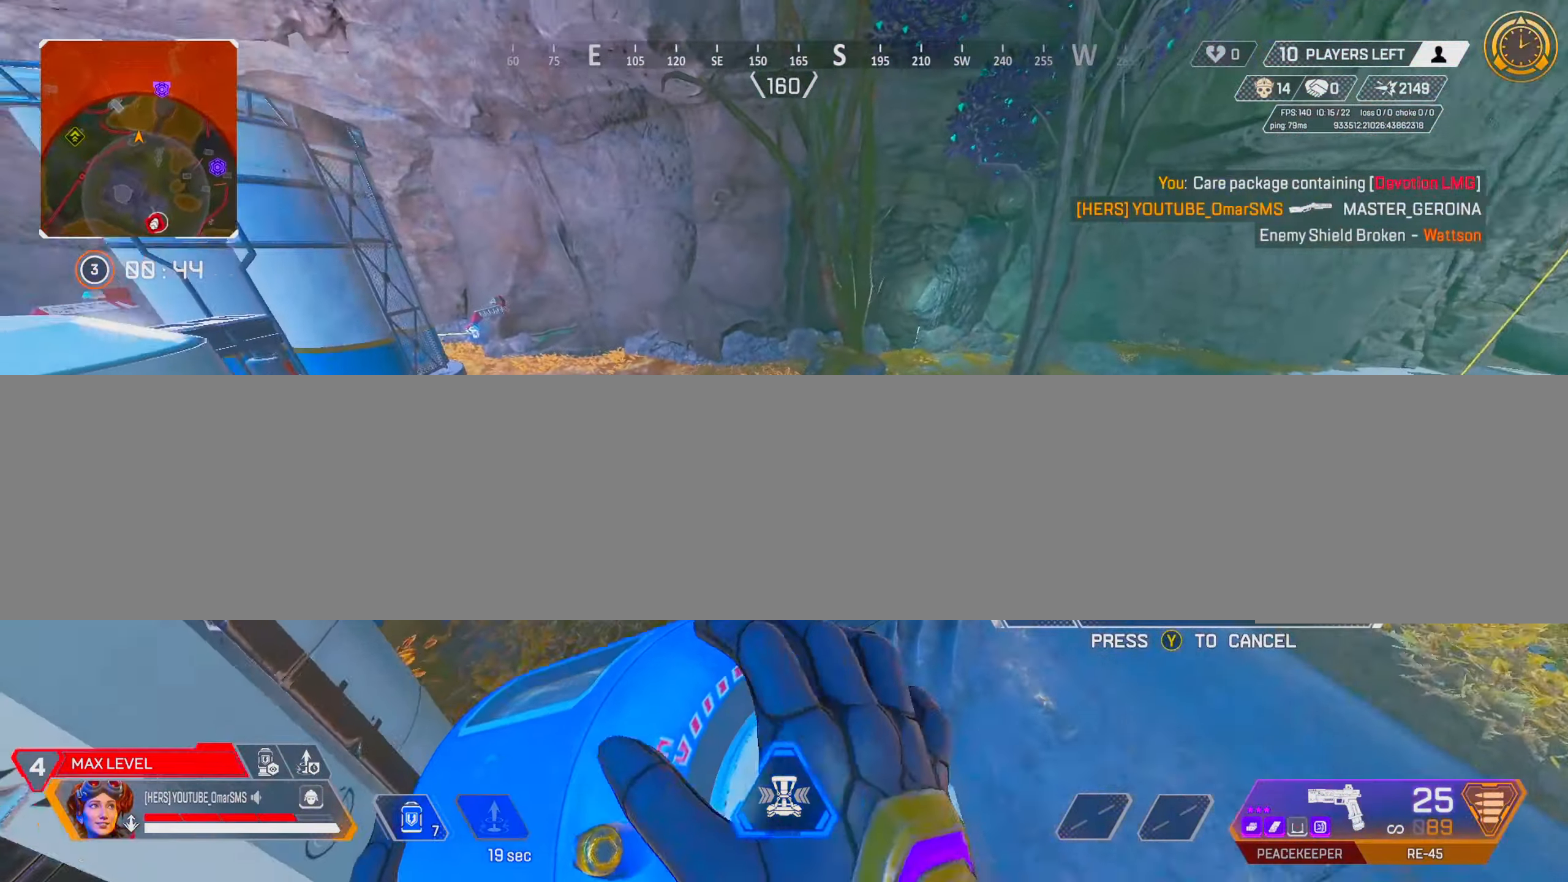
{"buttons": [], "left_stick": "up", "right_stick": "center", "events": [[17, "right_stick", "left"], [133, "right_stick", "center"], [383, "TRIANGLE", "down"], [433, "TRIANGLE", "up"], [450, "left_stick", "up"]]}
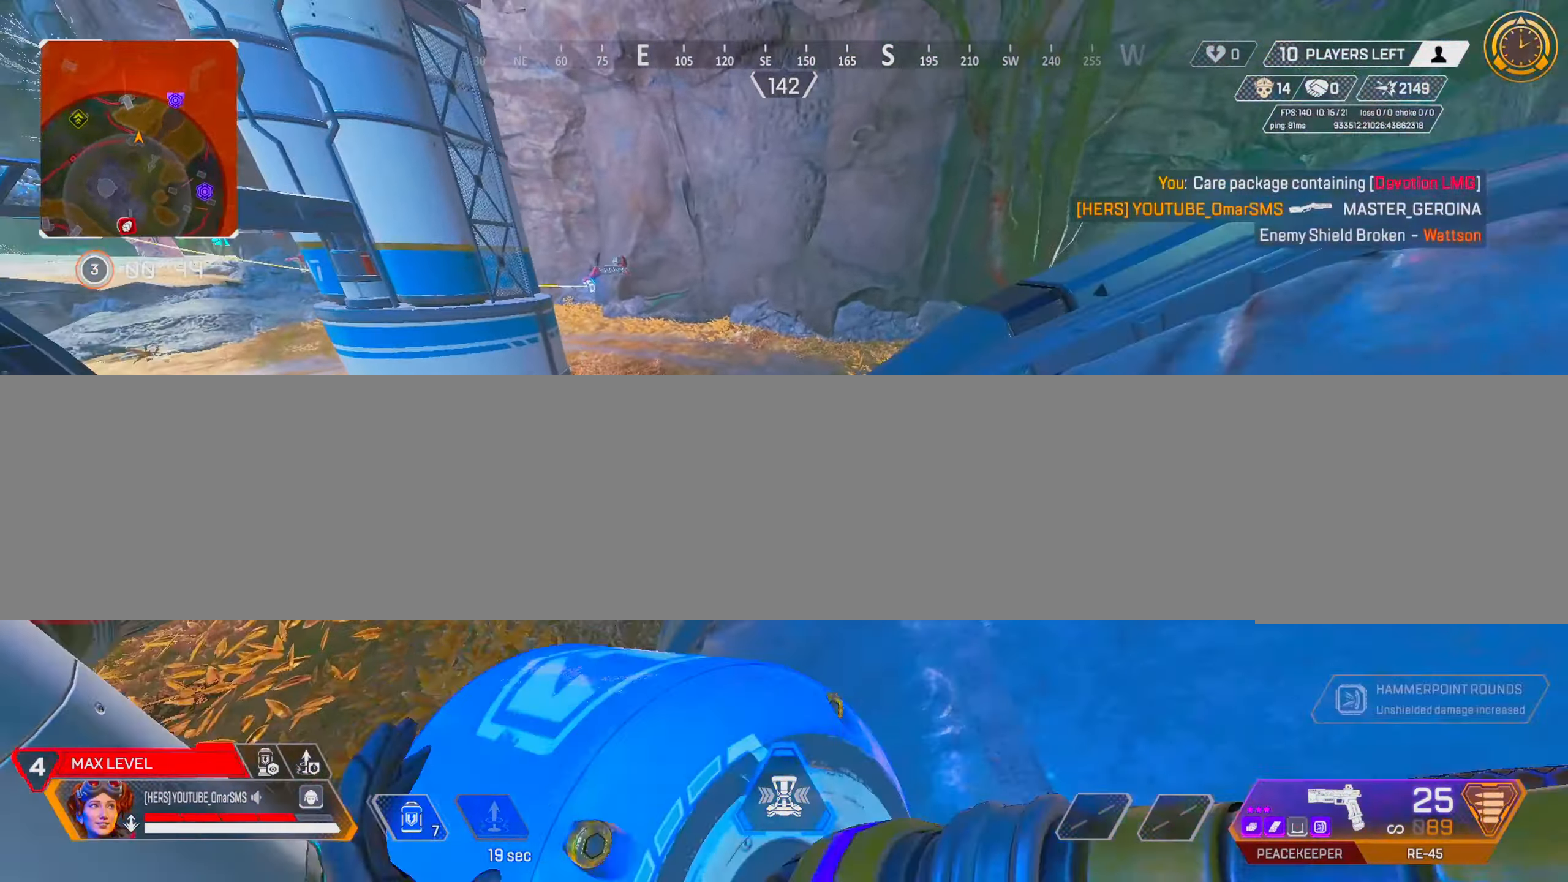
{"buttons": [], "left_stick": "up-right", "right_stick": "down-right", "events": [[117, "right_stick", "right"], [233, "L2", "down"], [250, "left_stick", "up-right"], [300, "right_stick", "down-right"], [367, "L2", "up"]]}
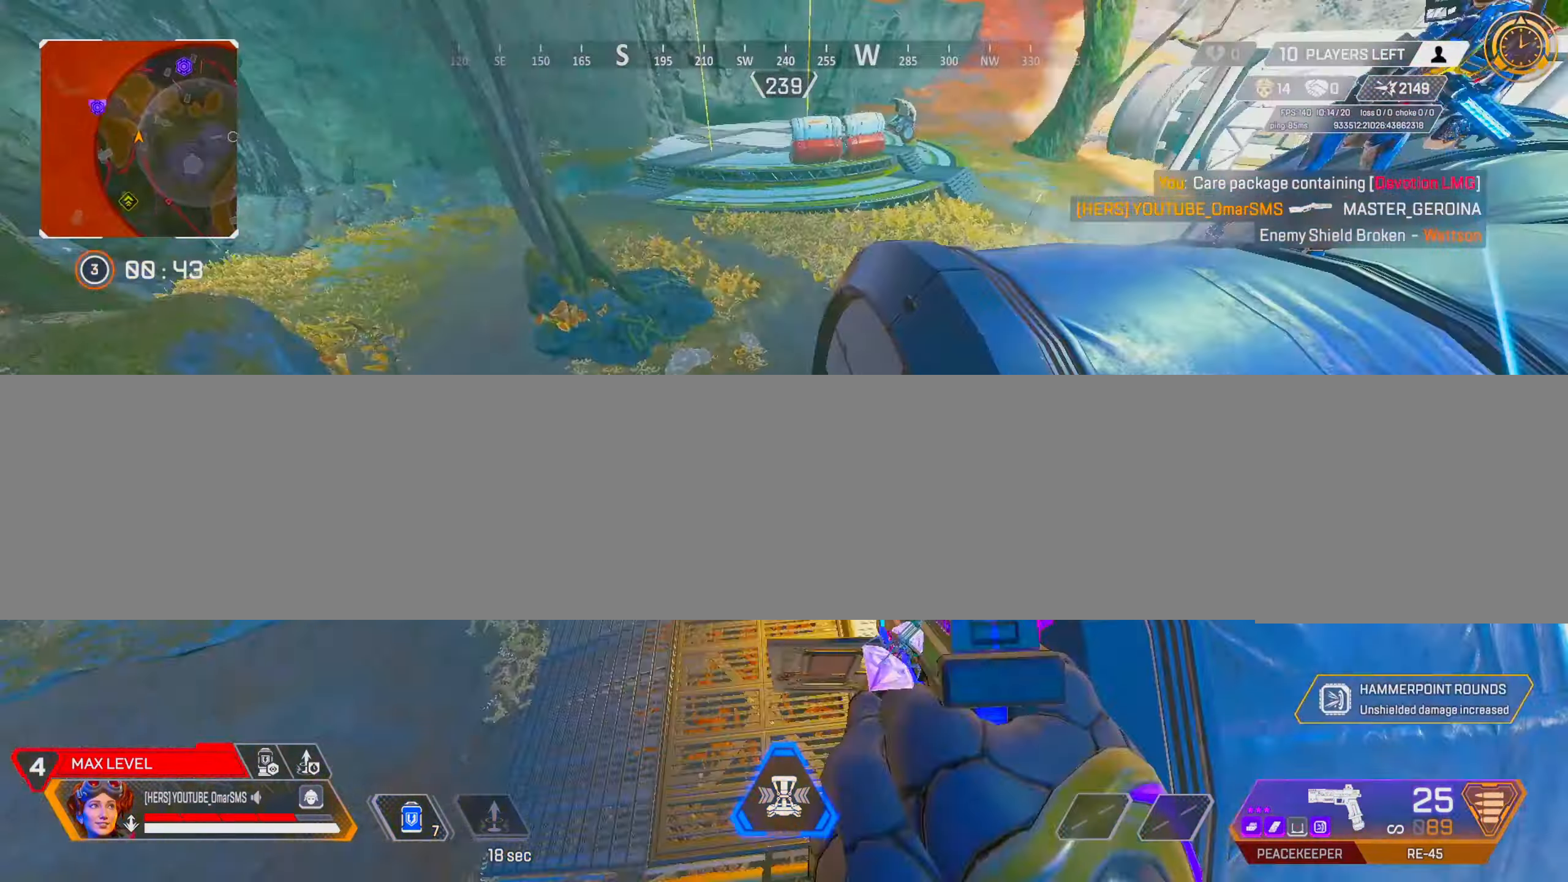
{"buttons": [], "left_stick": "right", "right_stick": "down-right", "events": [[83, "right_stick", "center"], [167, "left_stick", "up"], [350, "left_stick", "right"], [350, "right_stick", "down-right"]]}
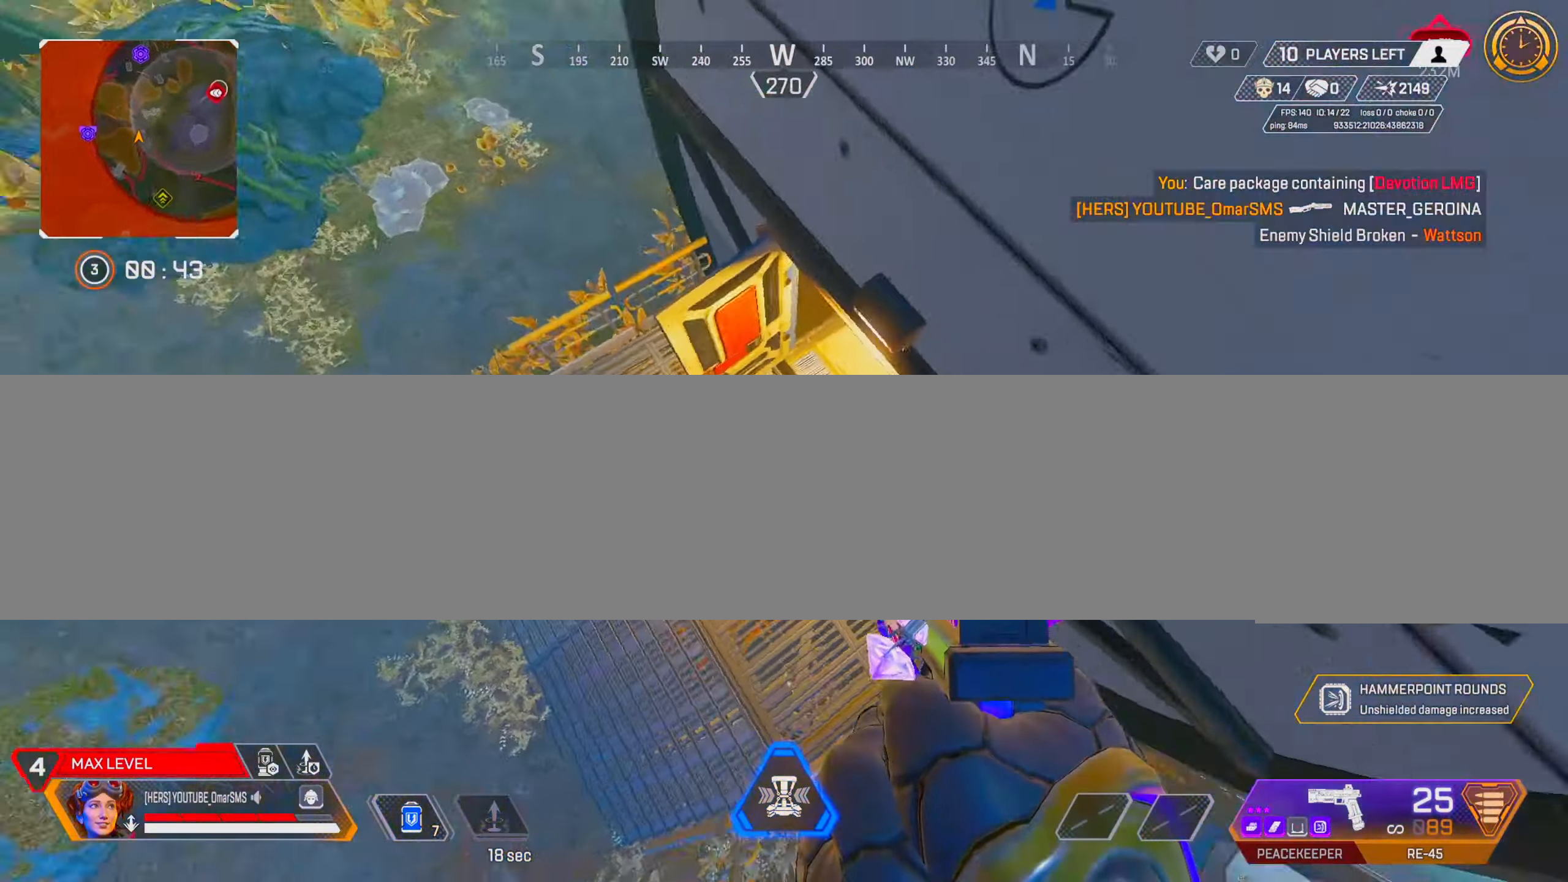
{"buttons": [], "left_stick": "down-left", "right_stick": "right", "events": [[67, "right_stick", "center"], [133, "left_stick", "up"], [150, "R2", "down"], [150, "right_stick", "up-right"], [217, "R2", "up"], [283, "DPAD_UP", "down"], [350, "DPAD_UP", "up"], [383, "right_stick", "right"], [450, "left_stick", "left"], [500, "left_stick", "down-left"]]}
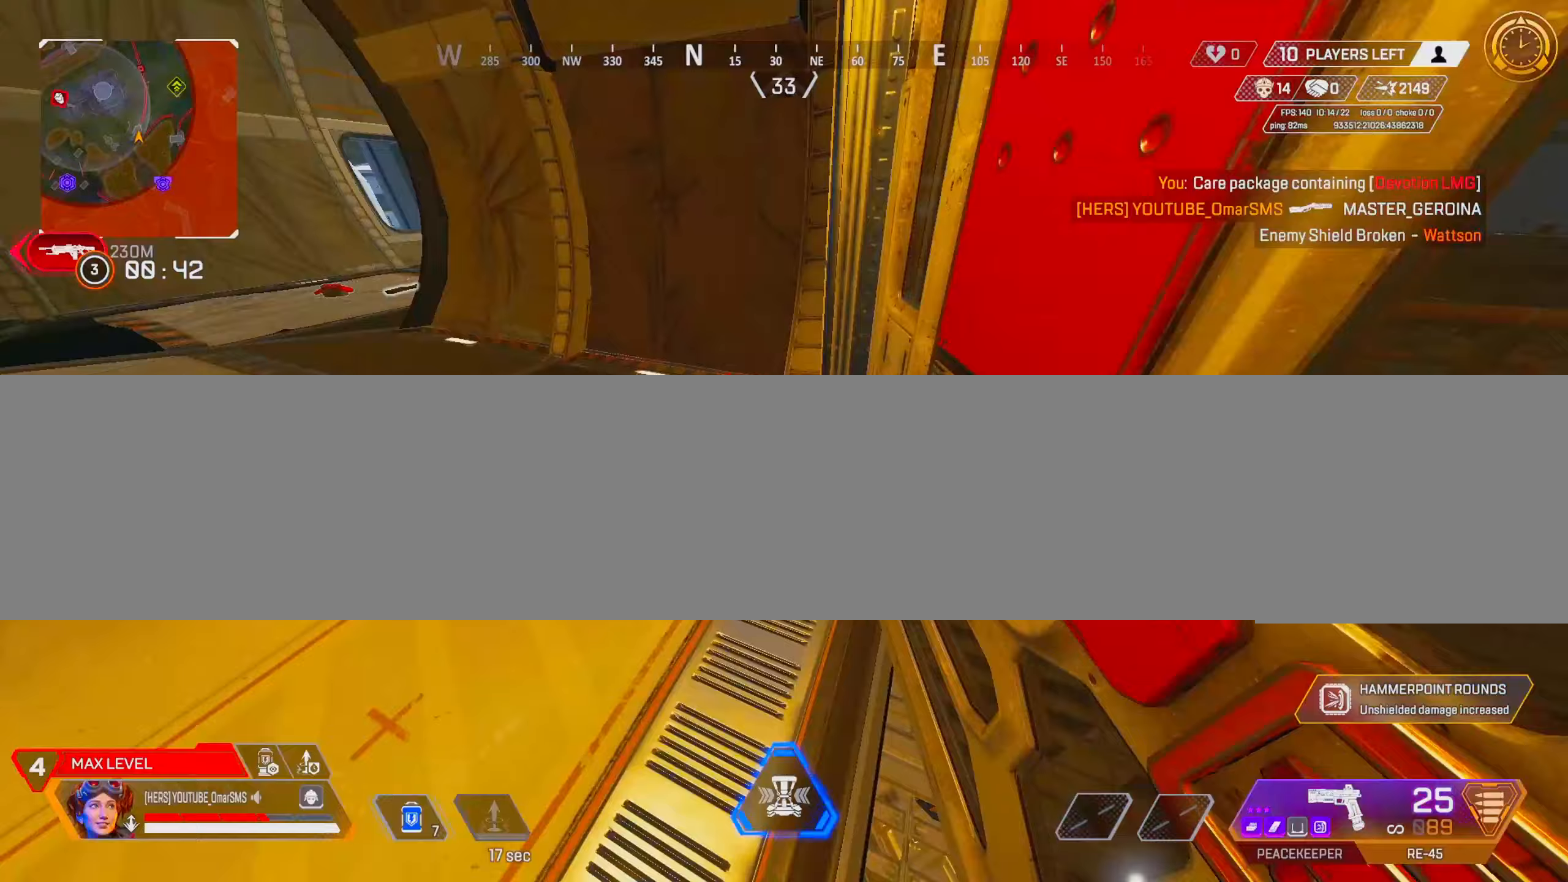
{"buttons": [], "left_stick": "up-left", "right_stick": "center", "events": [[267, "left_stick", "up-left"], [283, "right_stick", "center"], [367, "left_stick", "center"], [450, "left_stick", "up-left"]]}
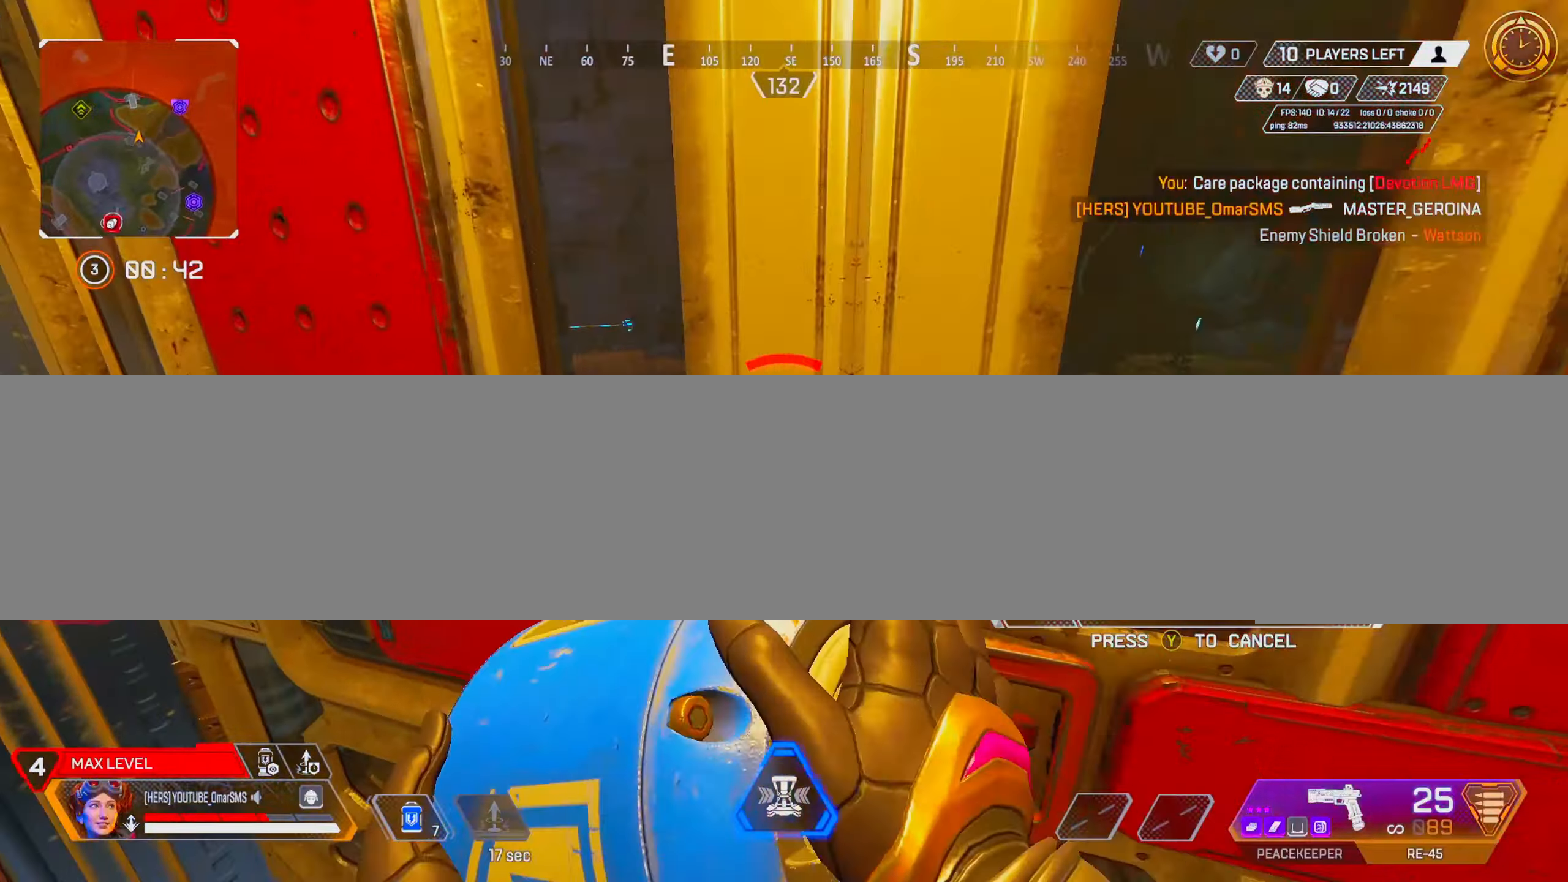
{"buttons": [], "left_stick": "center", "right_stick": "center", "events": [[50, "left_stick", "center"], [167, "left_stick", "up-right"], [233, "left_stick", "center"]]}
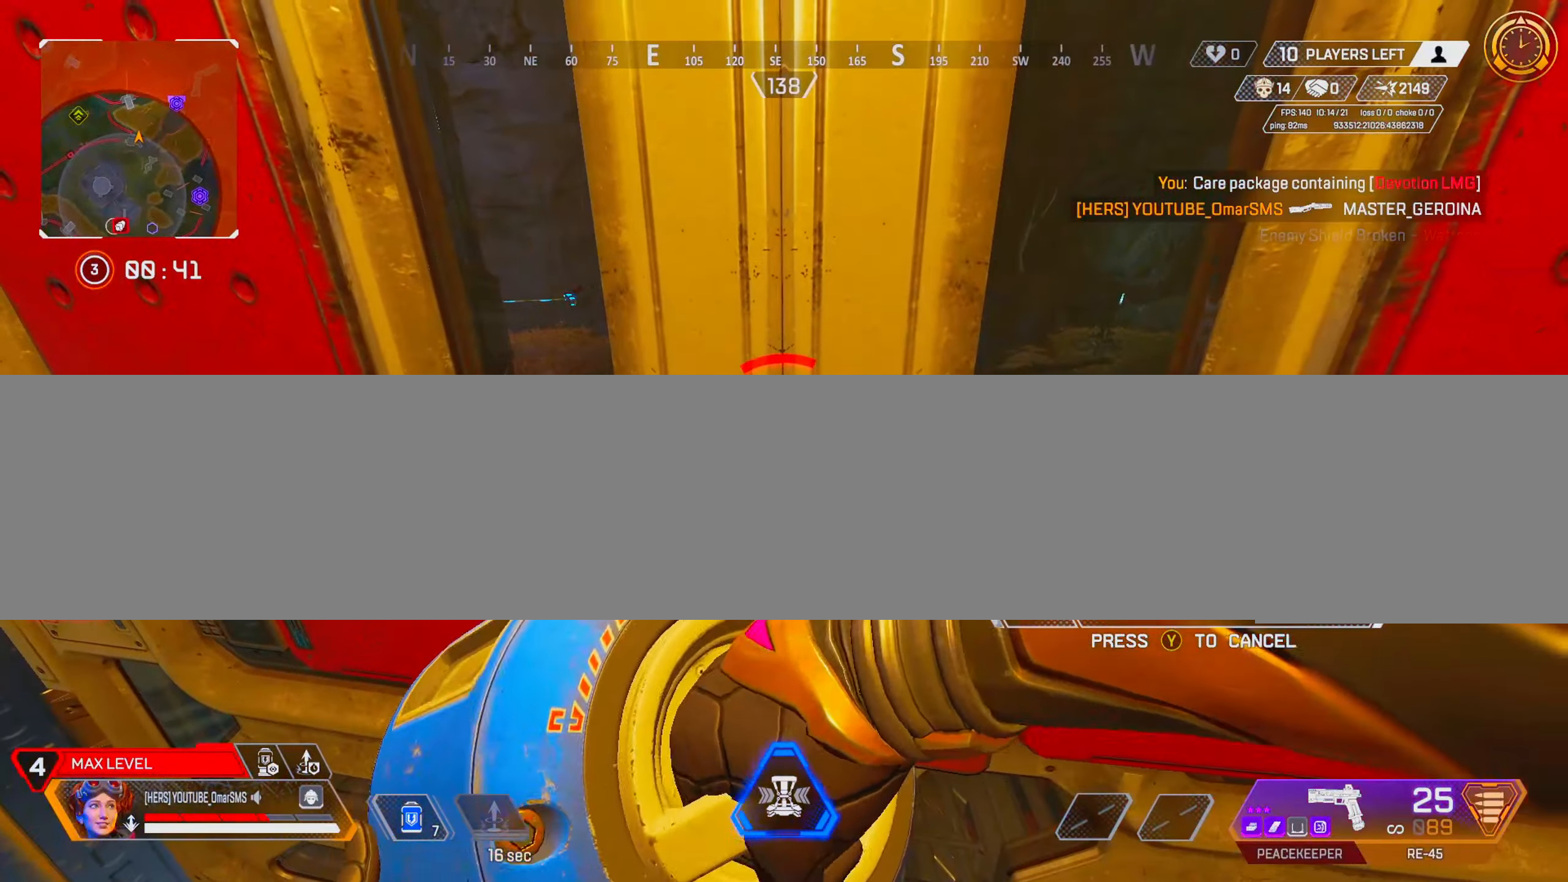
{"buttons": [], "left_stick": "center", "right_stick": "center", "events": []}
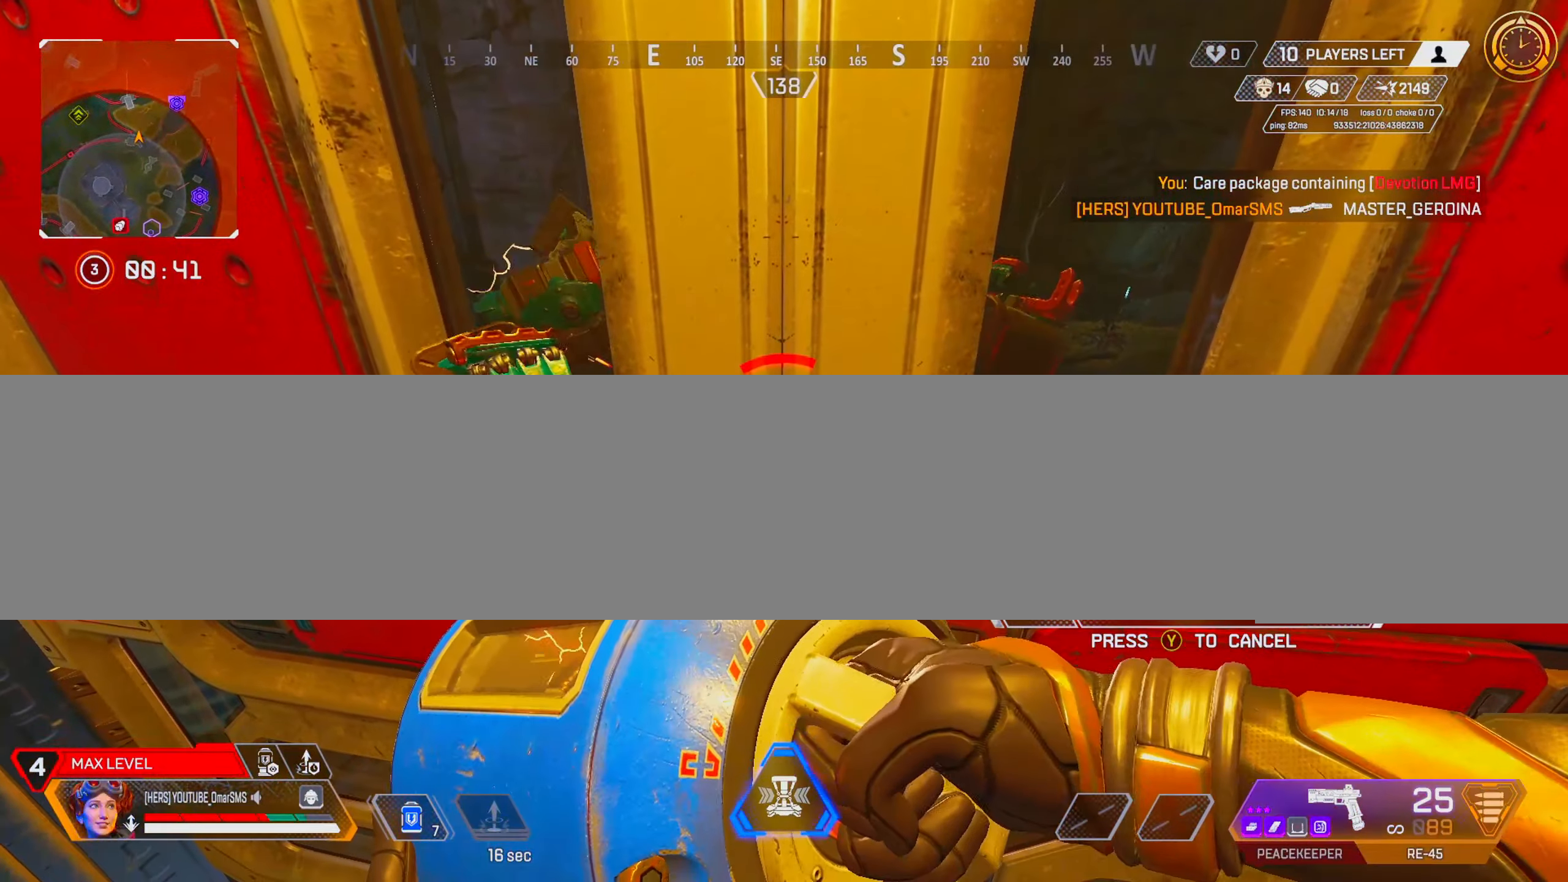
{"buttons": [], "left_stick": "center", "right_stick": "center", "events": []}
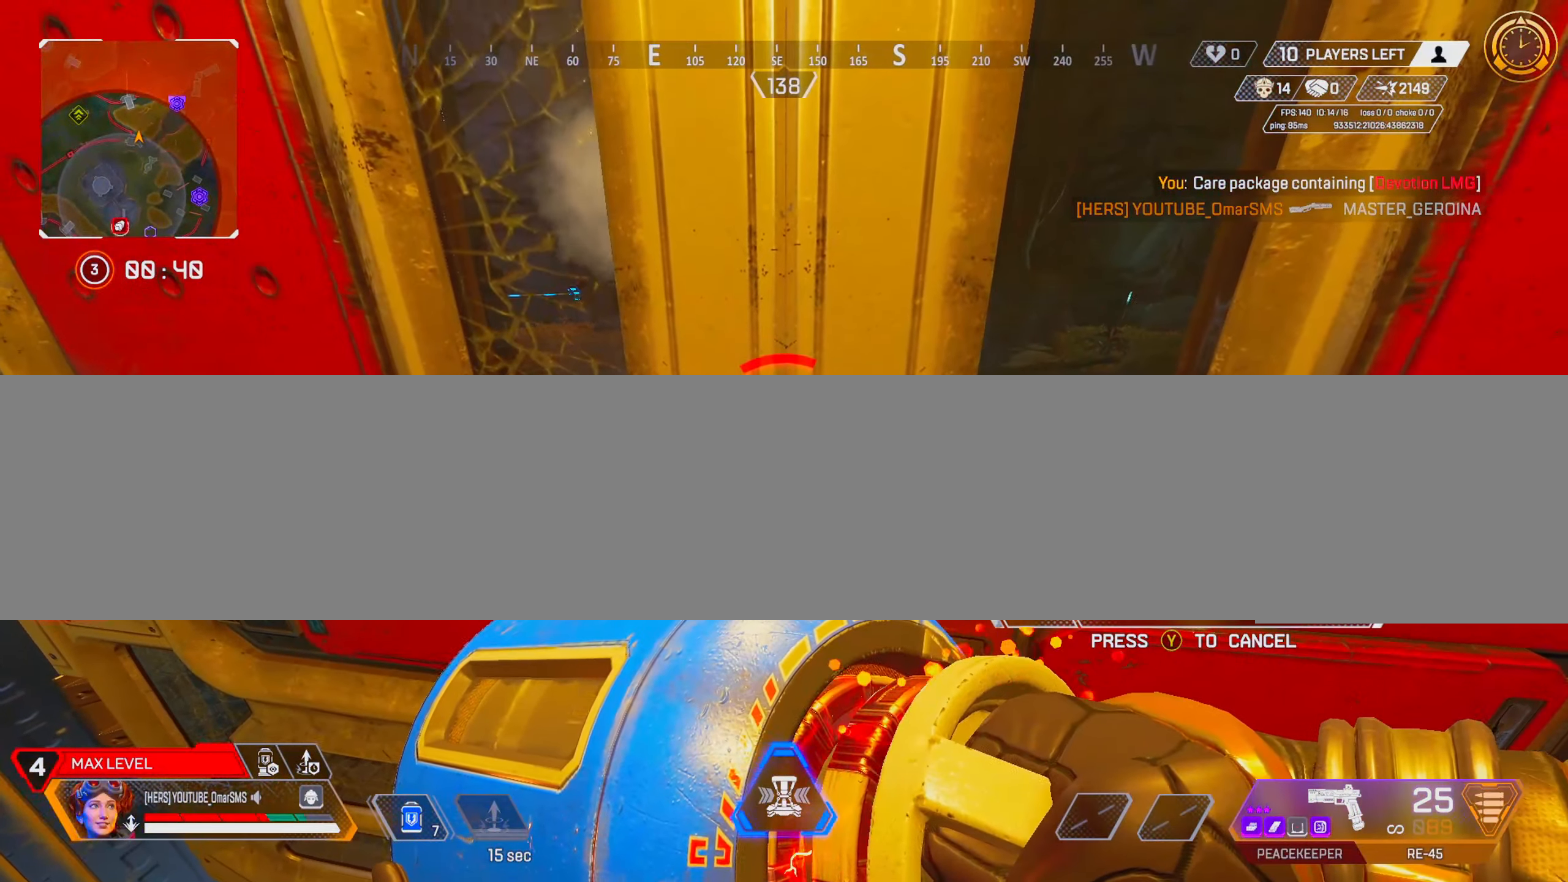
{"buttons": [], "left_stick": "center", "right_stick": "center", "events": []}
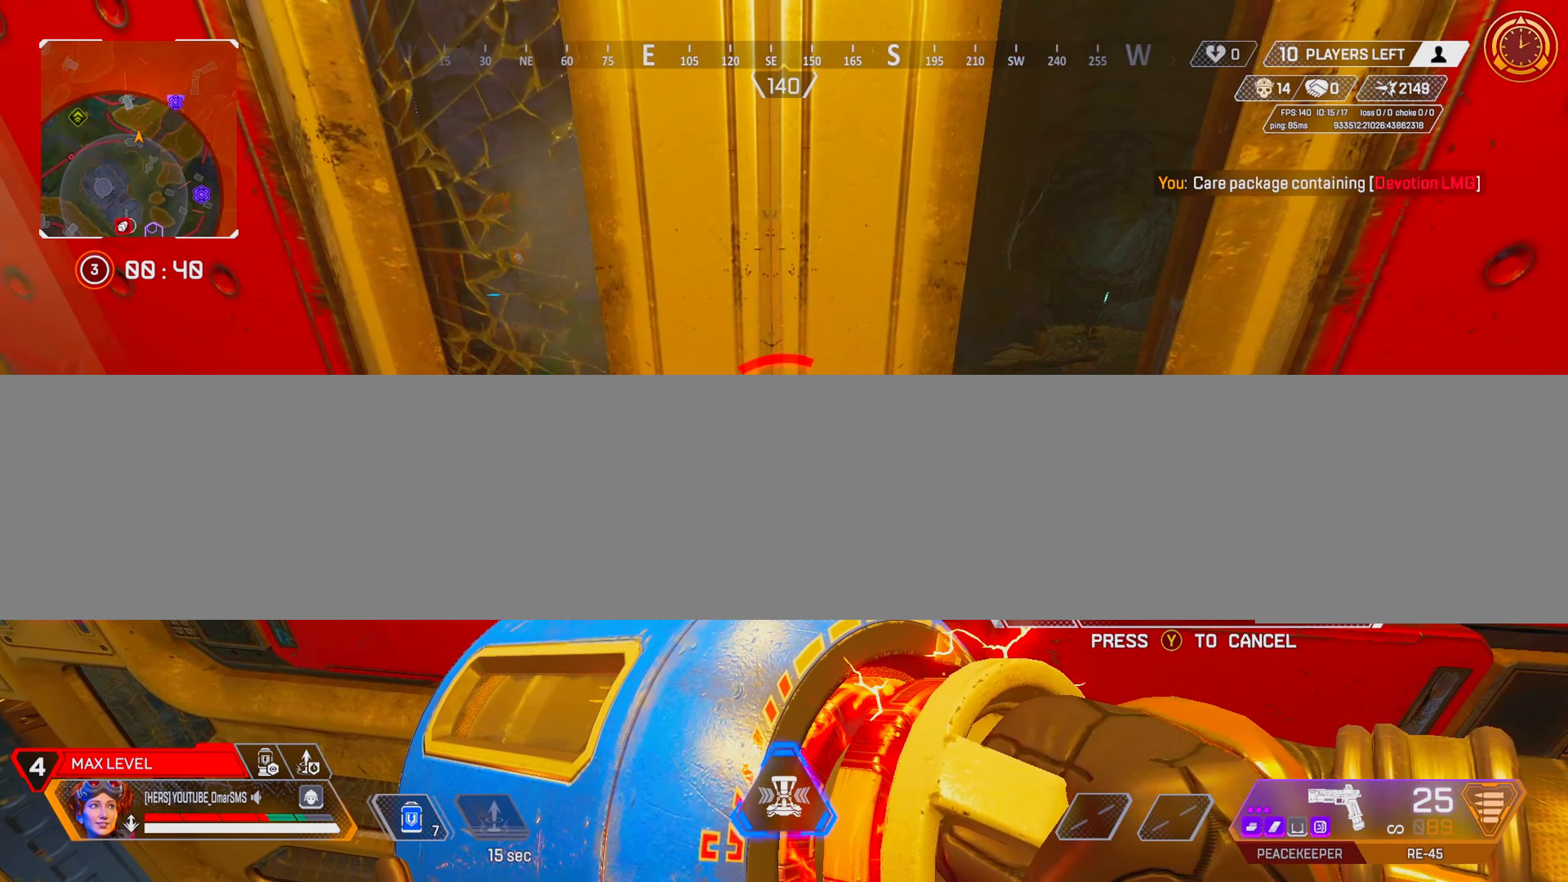
{"buttons": [], "left_stick": "center", "right_stick": "center", "events": []}
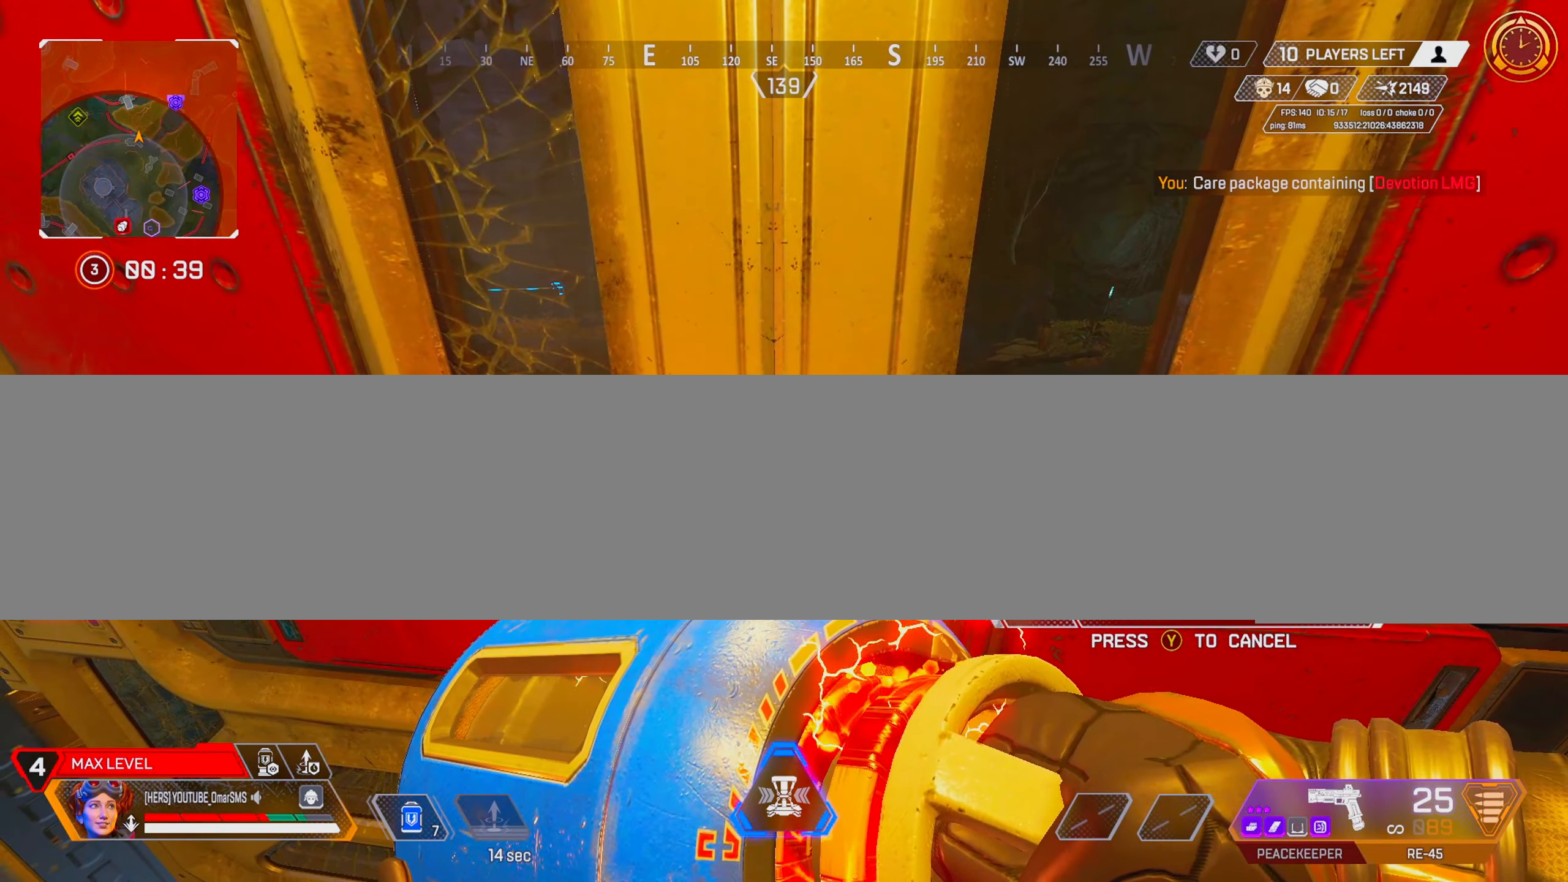
{"buttons": [], "left_stick": "down-right", "right_stick": "center", "events": [[333, "left_stick", "down-right"], [383, "right_stick", "left"], [483, "right_stick", "center"]]}
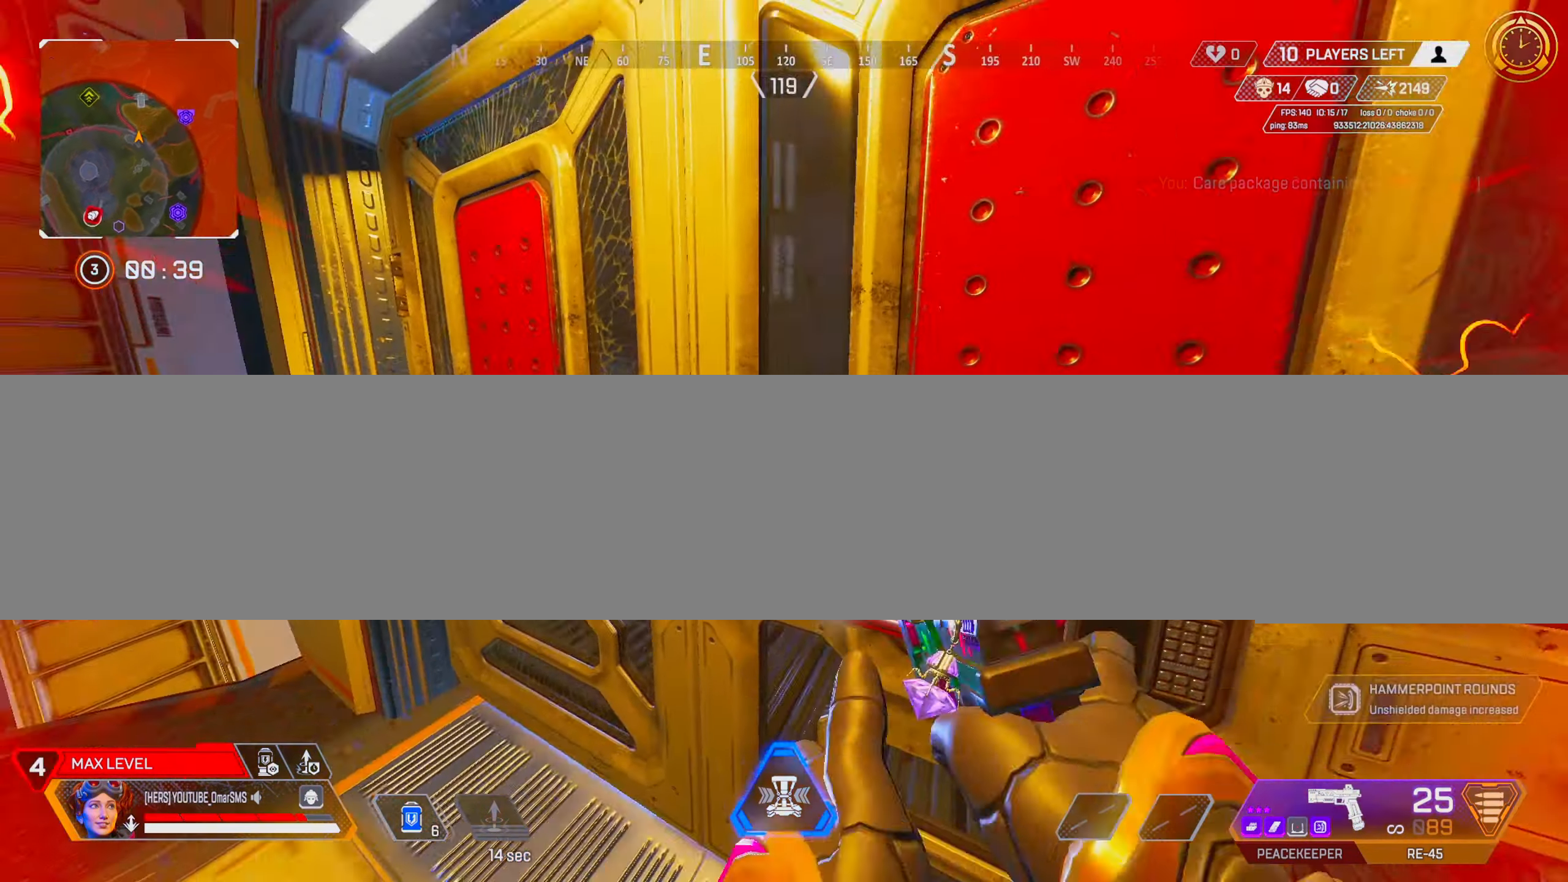
{"buttons": [], "left_stick": "left", "right_stick": "right", "events": [[117, "left_stick", "center"], [167, "left_stick", "left"], [433, "right_stick", "right"]]}
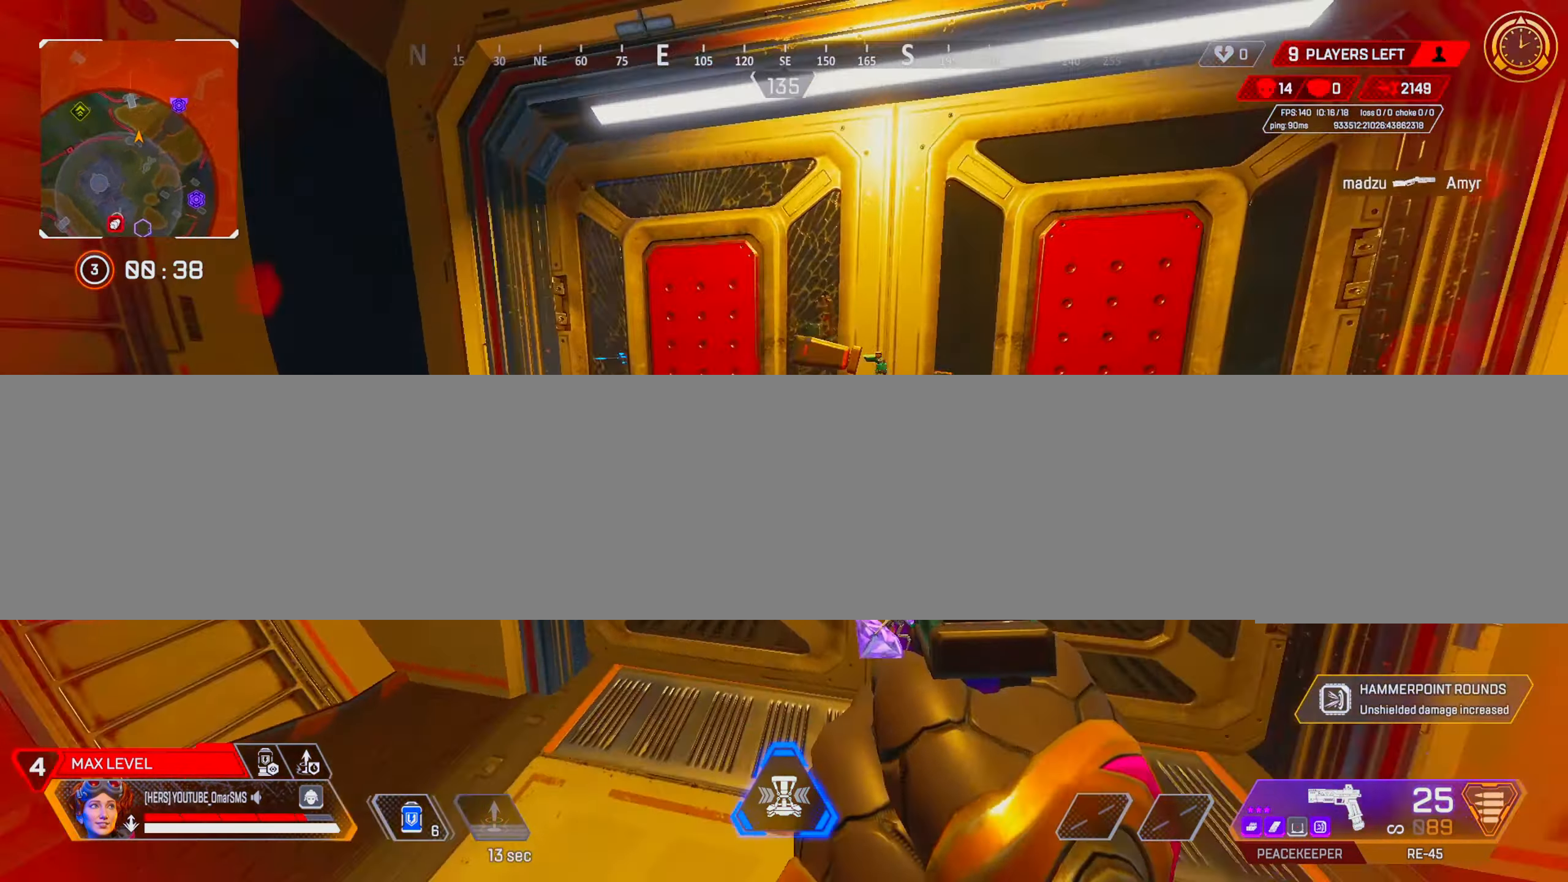
{"buttons": ["R1"], "left_stick": "down-left", "right_stick": "center", "events": [[17, "right_stick", "center"], [83, "left_stick", "down"], [133, "left_stick", "down-right"], [317, "R1", "down"], [333, "left_stick", "down-left"]]}
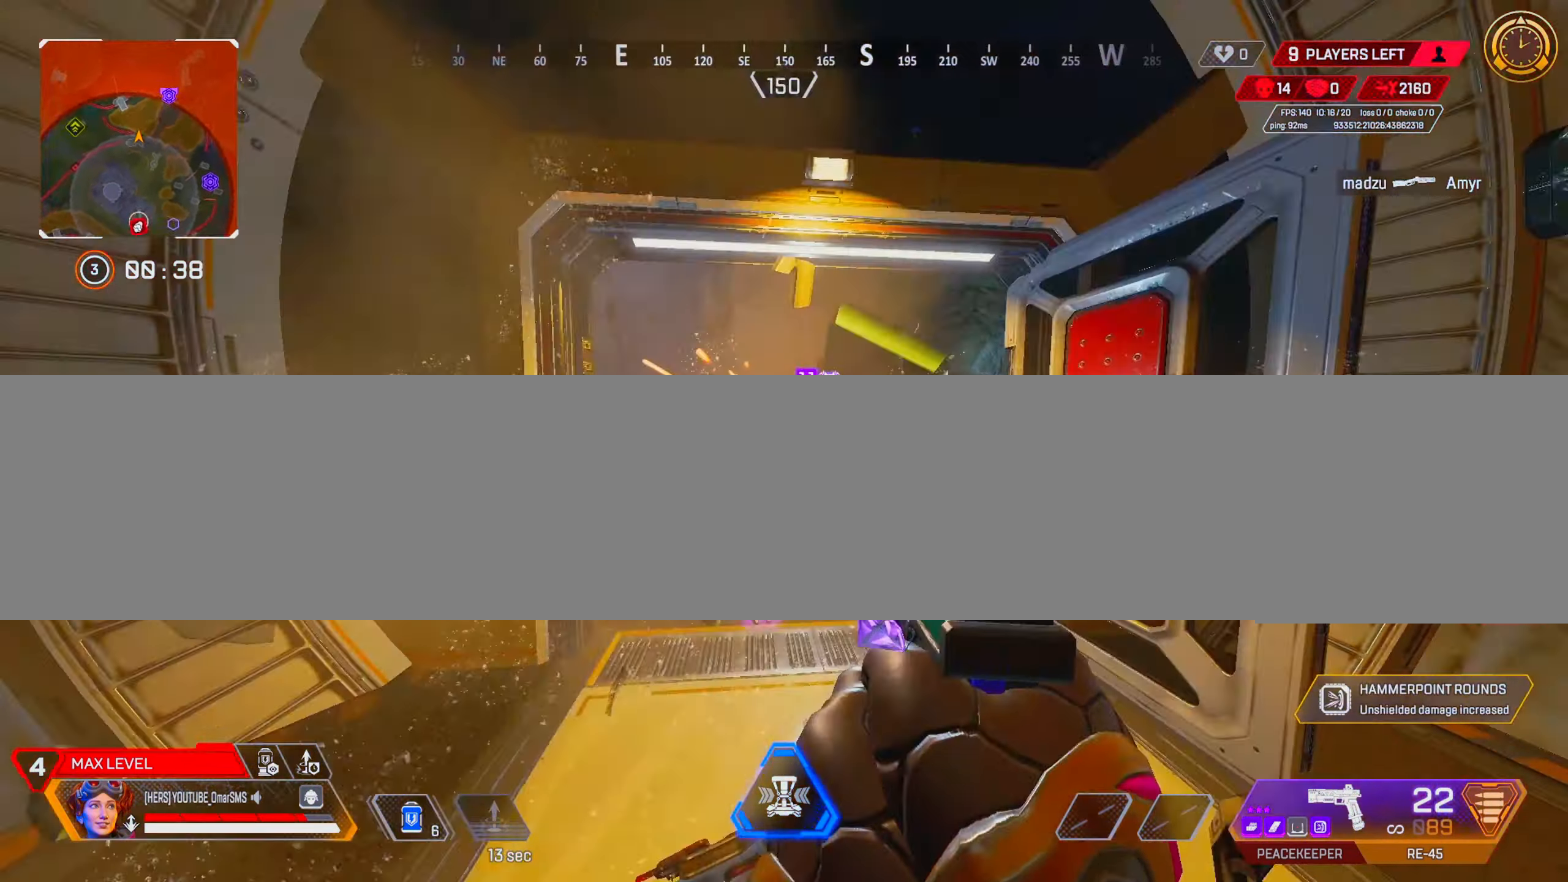
{"buttons": ["R1"], "left_stick": "down-right", "right_stick": "center", "events": [[83, "left_stick", "right"], [217, "right_stick", "left"], [267, "left_stick", "left"], [317, "left_stick", "right"], [350, "right_stick", "center"], [367, "left_stick", "down-right"]]}
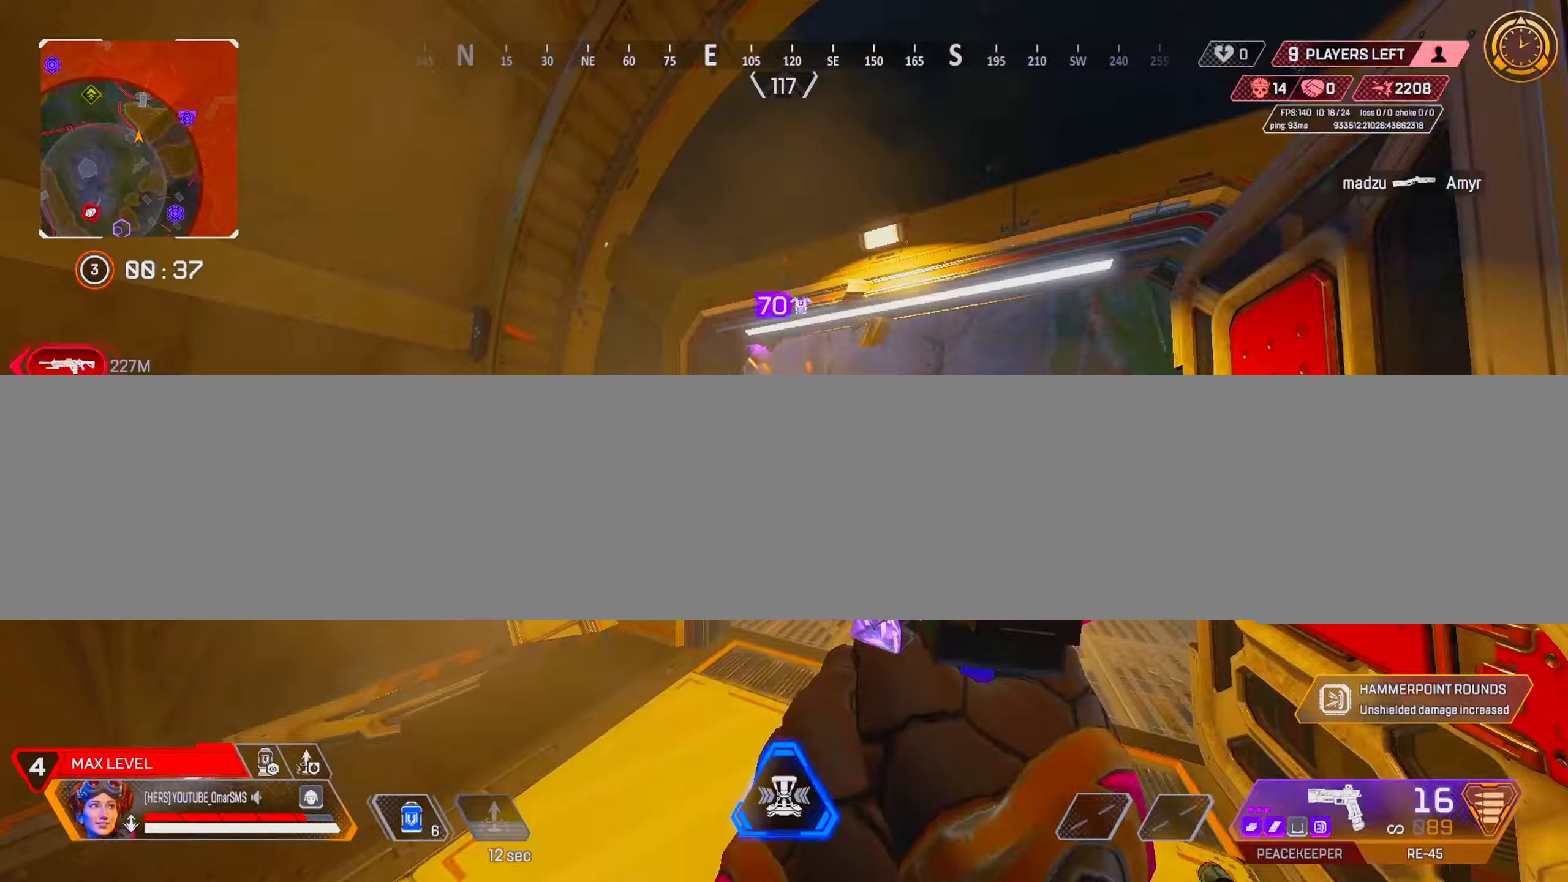
{"buttons": ["R1"], "left_stick": "right", "right_stick": "center", "events": [[33, "left_stick", "center"], [33, "right_stick", "left"], [83, "right_stick", "up"], [133, "right_stick", "center"], [217, "left_stick", "right"], [317, "right_stick", "down"], [467, "right_stick", "center"]]}